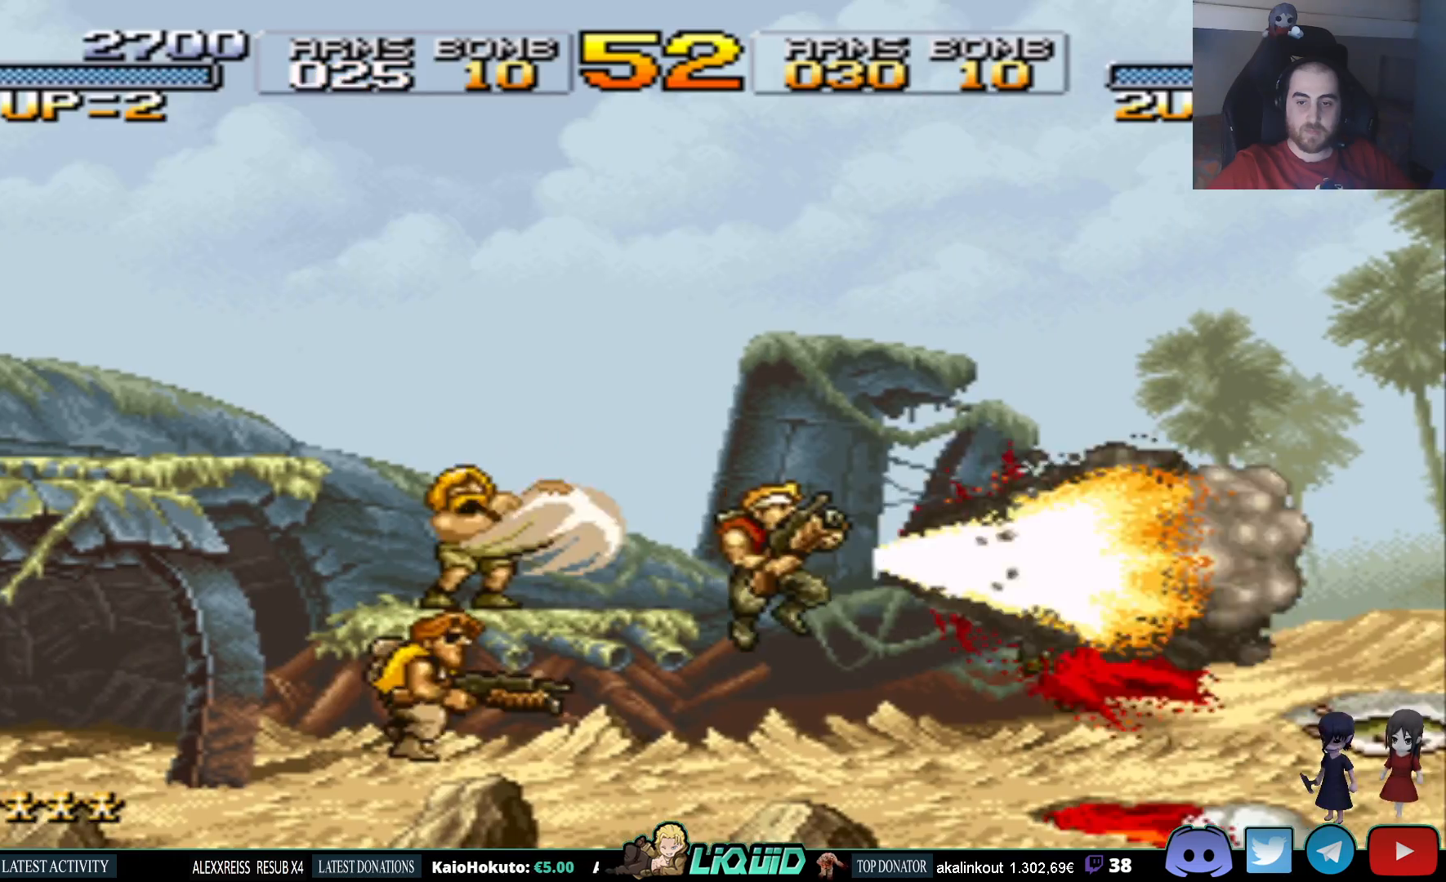
Gameplay with a controller (PlayStation layout); each line is a JSON object with the inputs held at the frame after it. "events" lists button and stick changes between this image and that frame as [ms after this image, input, new state], when the widget could be followed in between. Not read: left_stick right_stick.
{"buttons": ["DPAD_RIGHT"], "events": [[250, "DPAD_RIGHT", "down"]]}
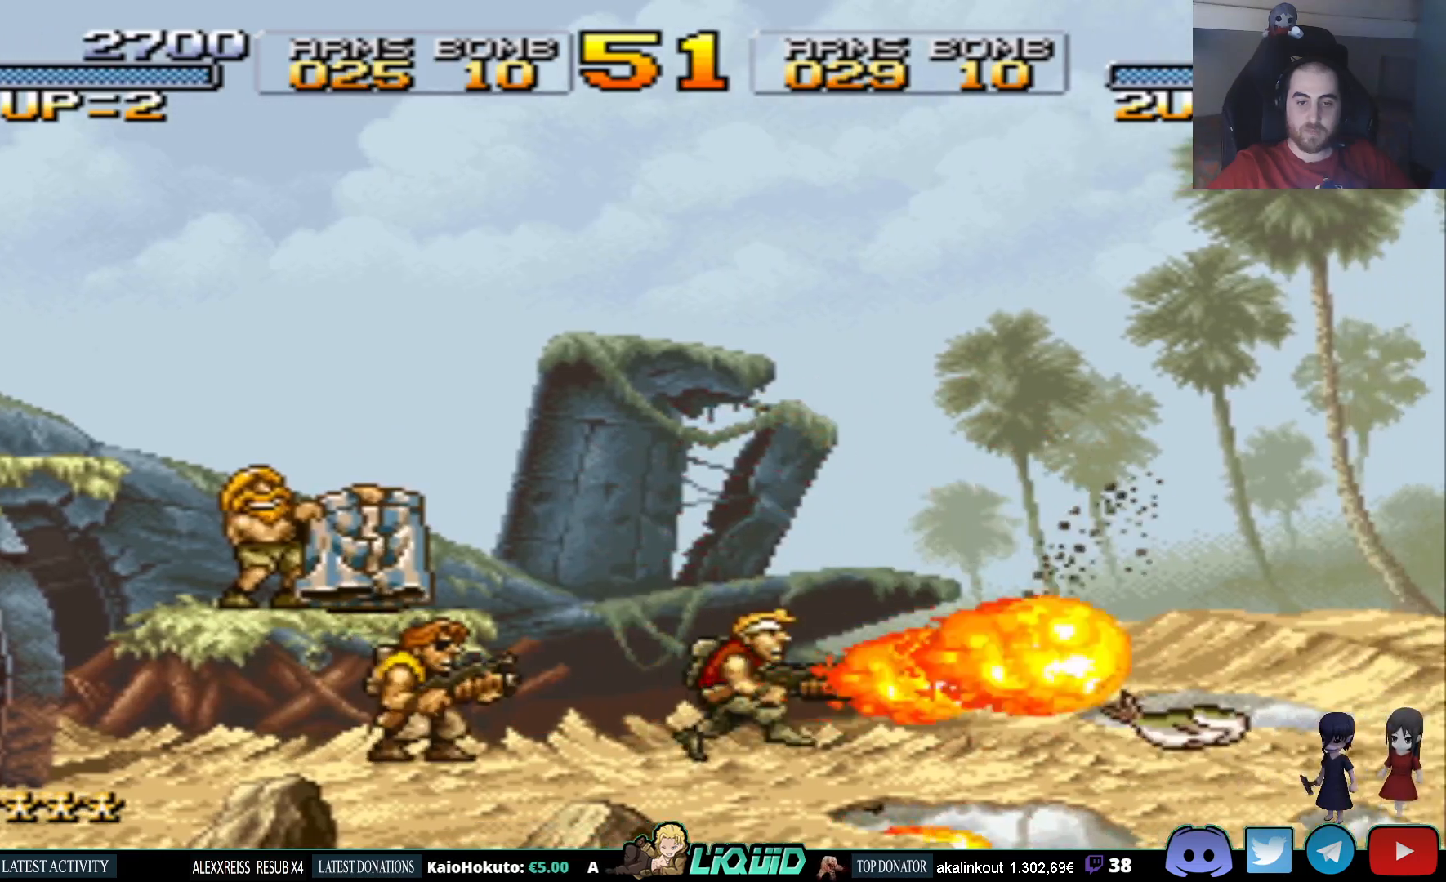
{"buttons": ["DPAD_RIGHT"], "events": []}
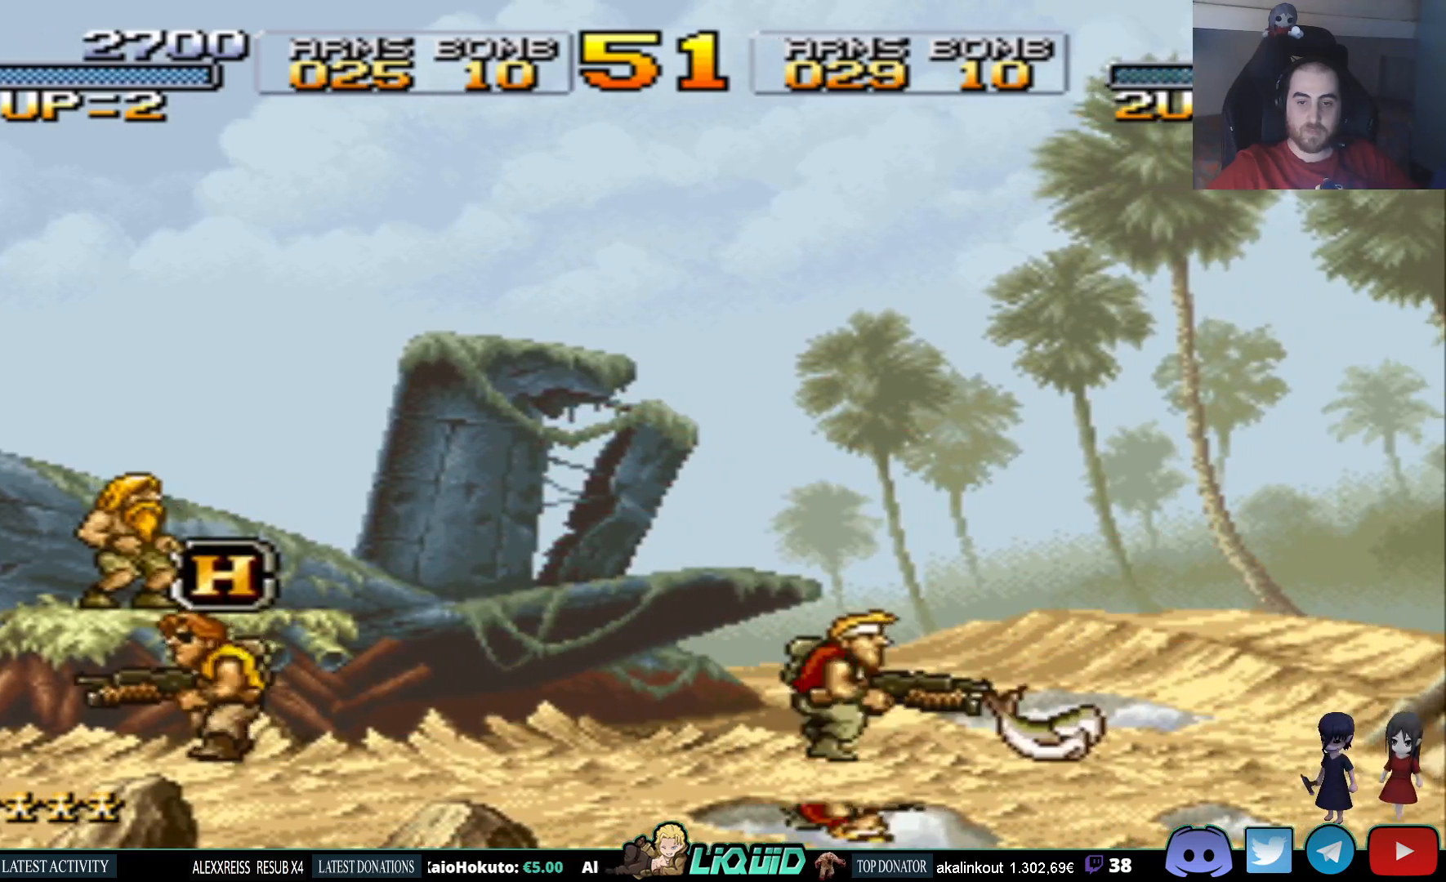
{"buttons": ["DPAD_UP"], "events": [[183, "DPAD_UP", "down"], [317, "DPAD_RIGHT", "up"]]}
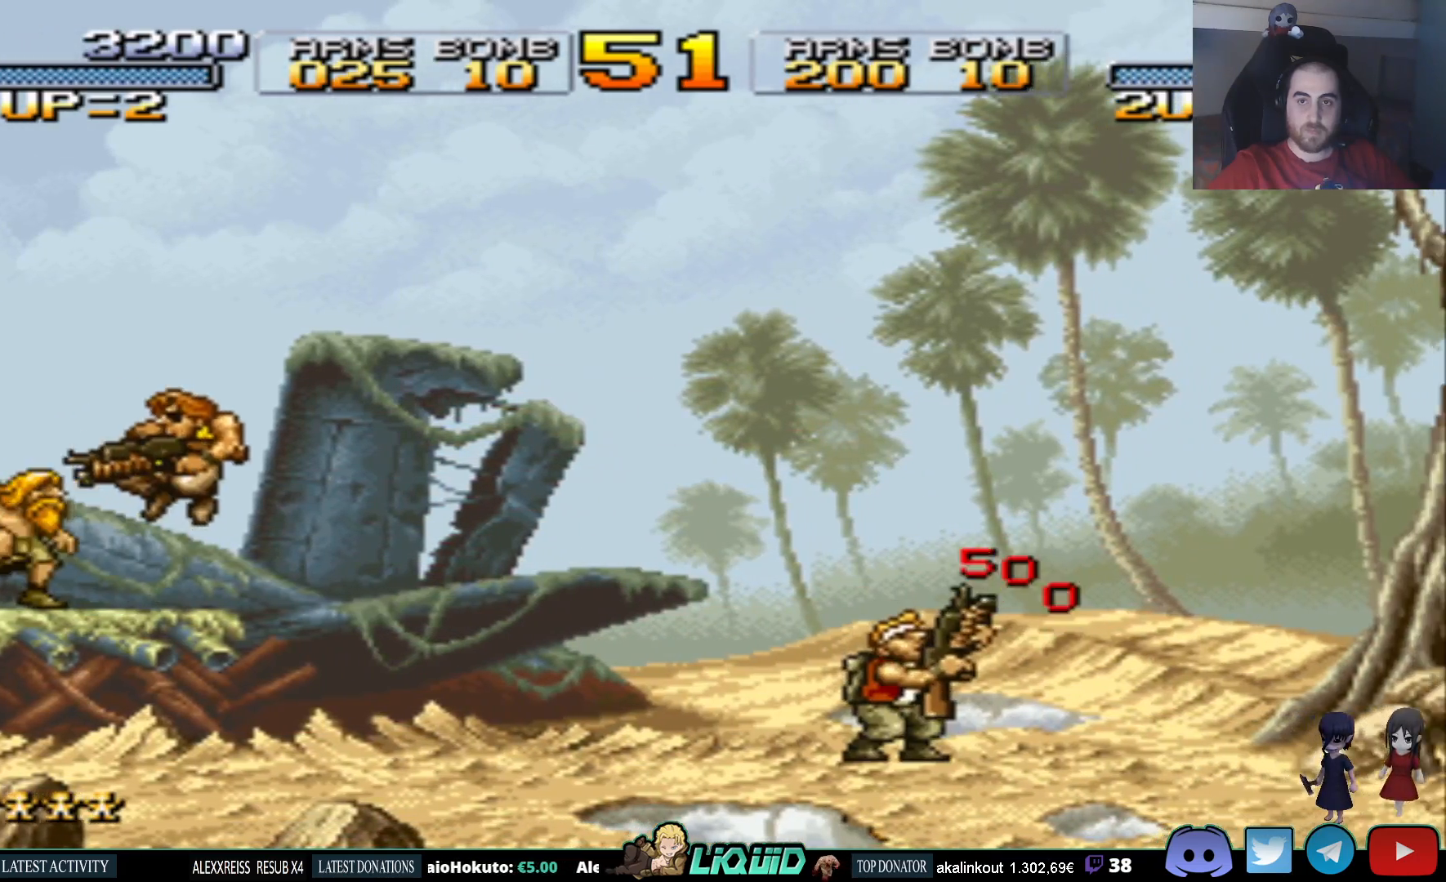
{"buttons": ["SQUARE", "DPAD_UP"], "events": [[117, "CROSS", "down"], [283, "DPAD_RIGHT", "down"], [367, "CROSS", "up"], [433, "DPAD_RIGHT", "up"], [500, "SQUARE", "down"]]}
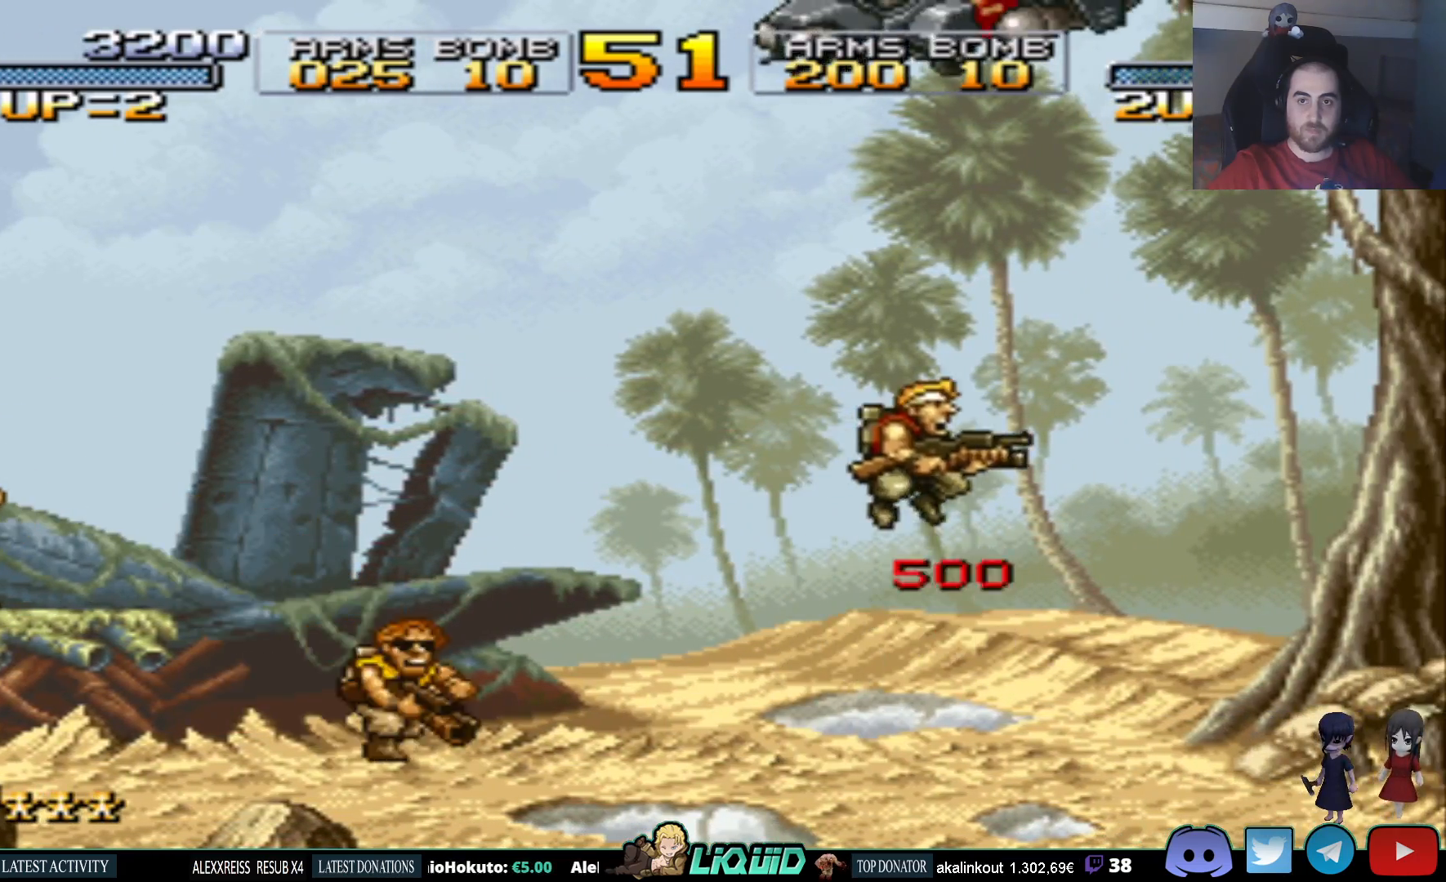
{"buttons": ["DPAD_UP"], "events": [[17, "DPAD_LEFT", "down"], [150, "SQUARE", "up"], [283, "DPAD_LEFT", "up"]]}
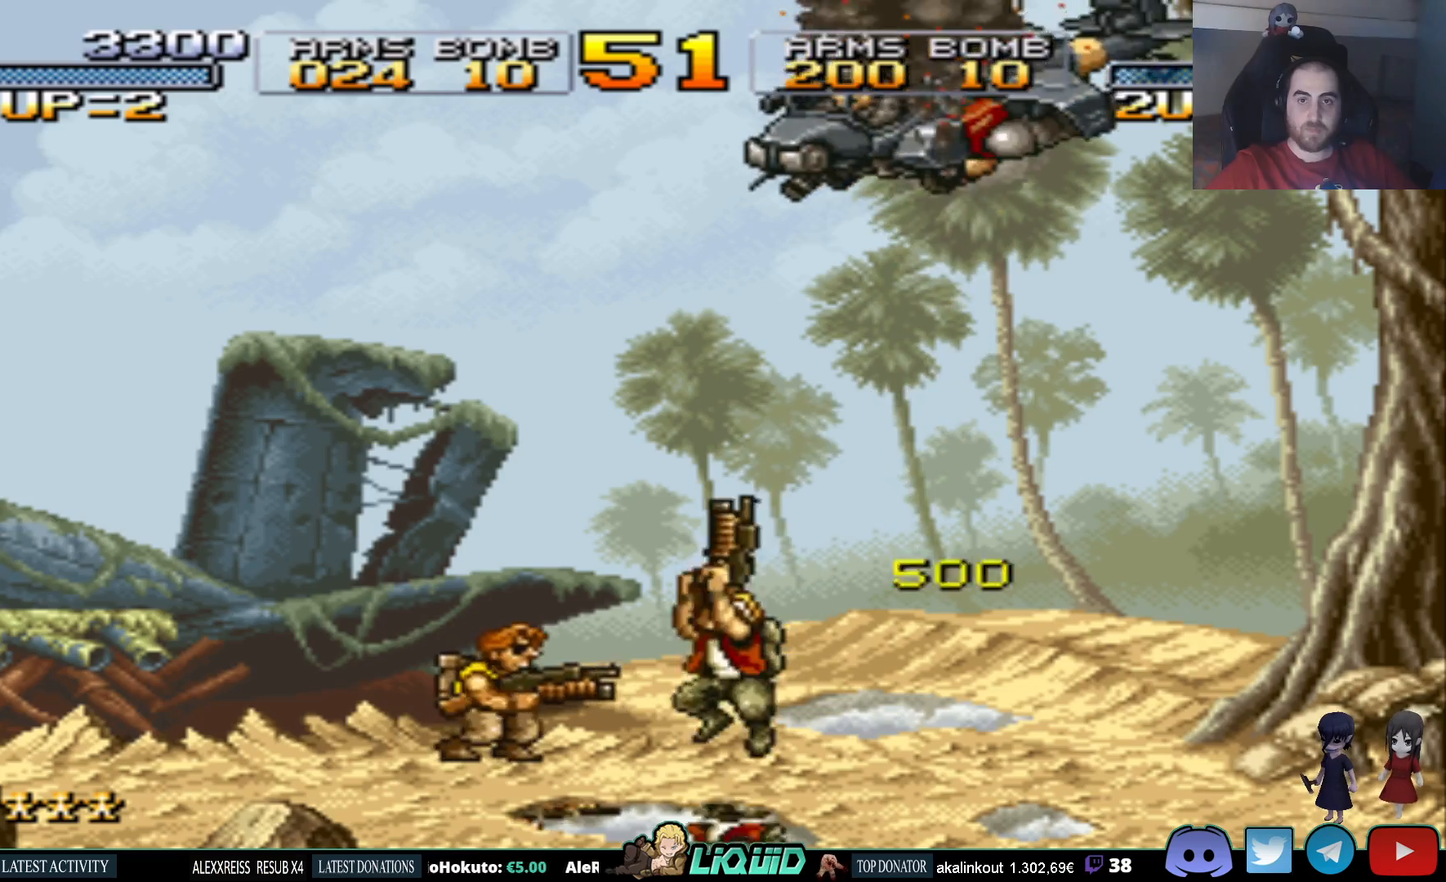
{"buttons": ["SQUARE", "DPAD_UP"], "events": [[50, "DPAD_RIGHT", "down"], [217, "DPAD_RIGHT", "up"], [300, "SQUARE", "down"], [433, "SQUARE", "up"], [483, "SQUARE", "down"]]}
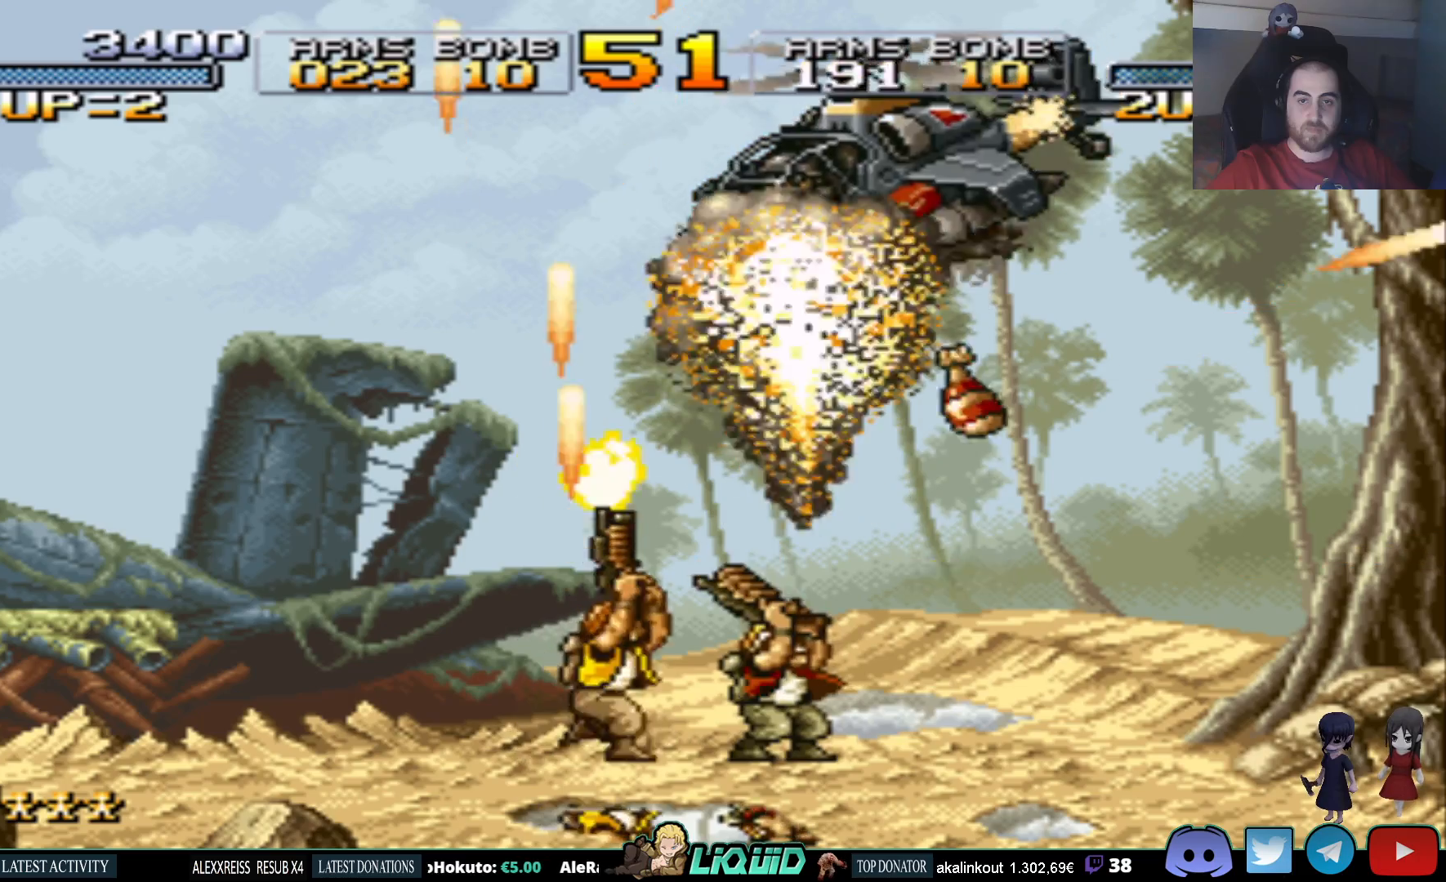
{"buttons": ["SQUARE", "DPAD_UP"], "events": [[83, "DPAD_LEFT", "down"], [100, "SQUARE", "up"], [217, "DPAD_LEFT", "up"], [317, "SQUARE", "down"], [433, "SQUARE", "up"], [500, "SQUARE", "down"]]}
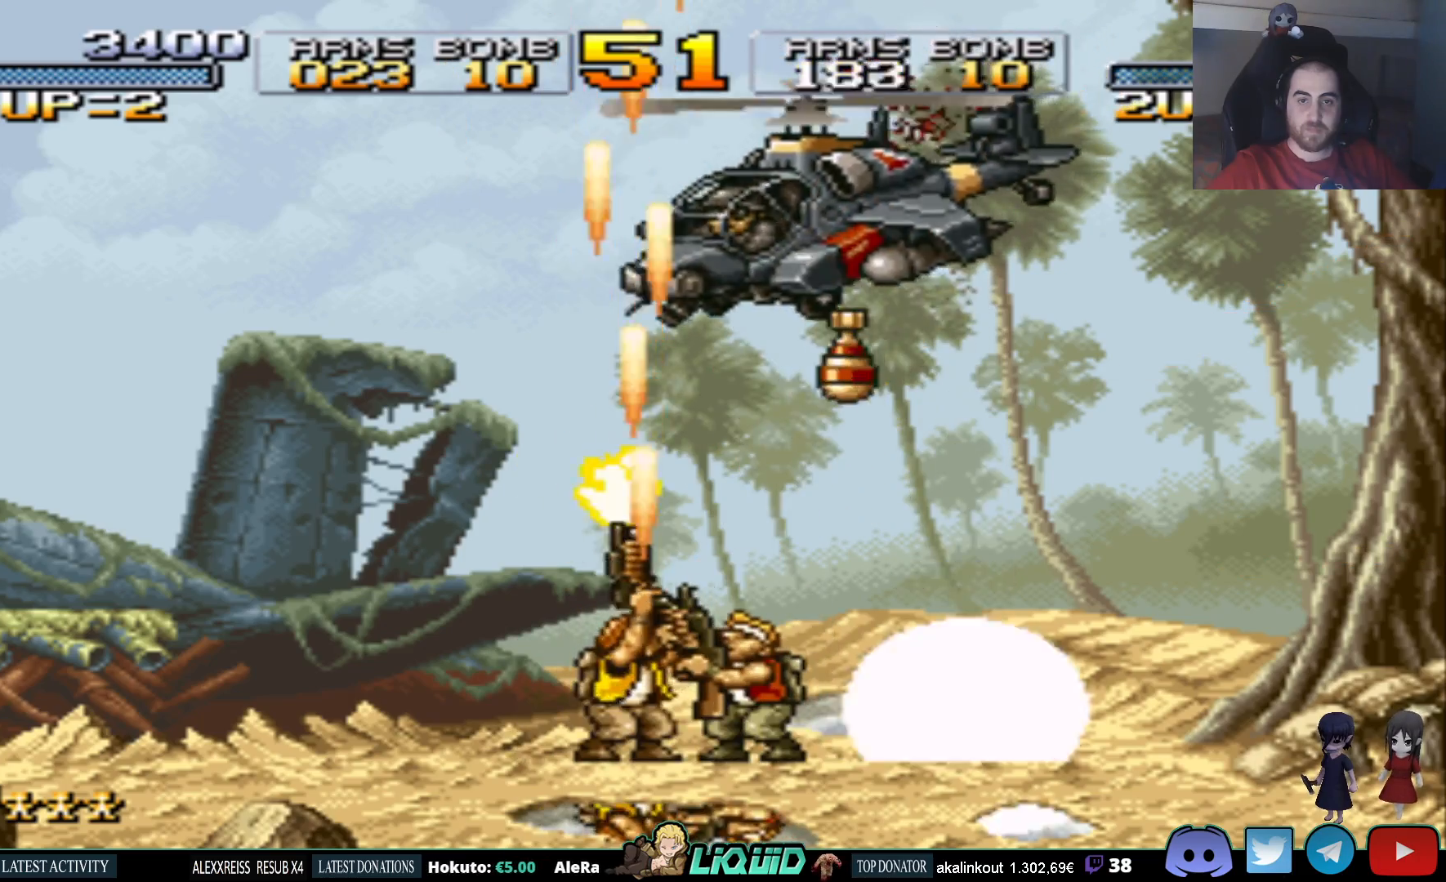
{"buttons": ["DPAD_UP"], "events": [[50, "DPAD_LEFT", "down"], [117, "SQUARE", "up"], [183, "SQUARE", "down"], [300, "SQUARE", "up"], [417, "DPAD_LEFT", "up"]]}
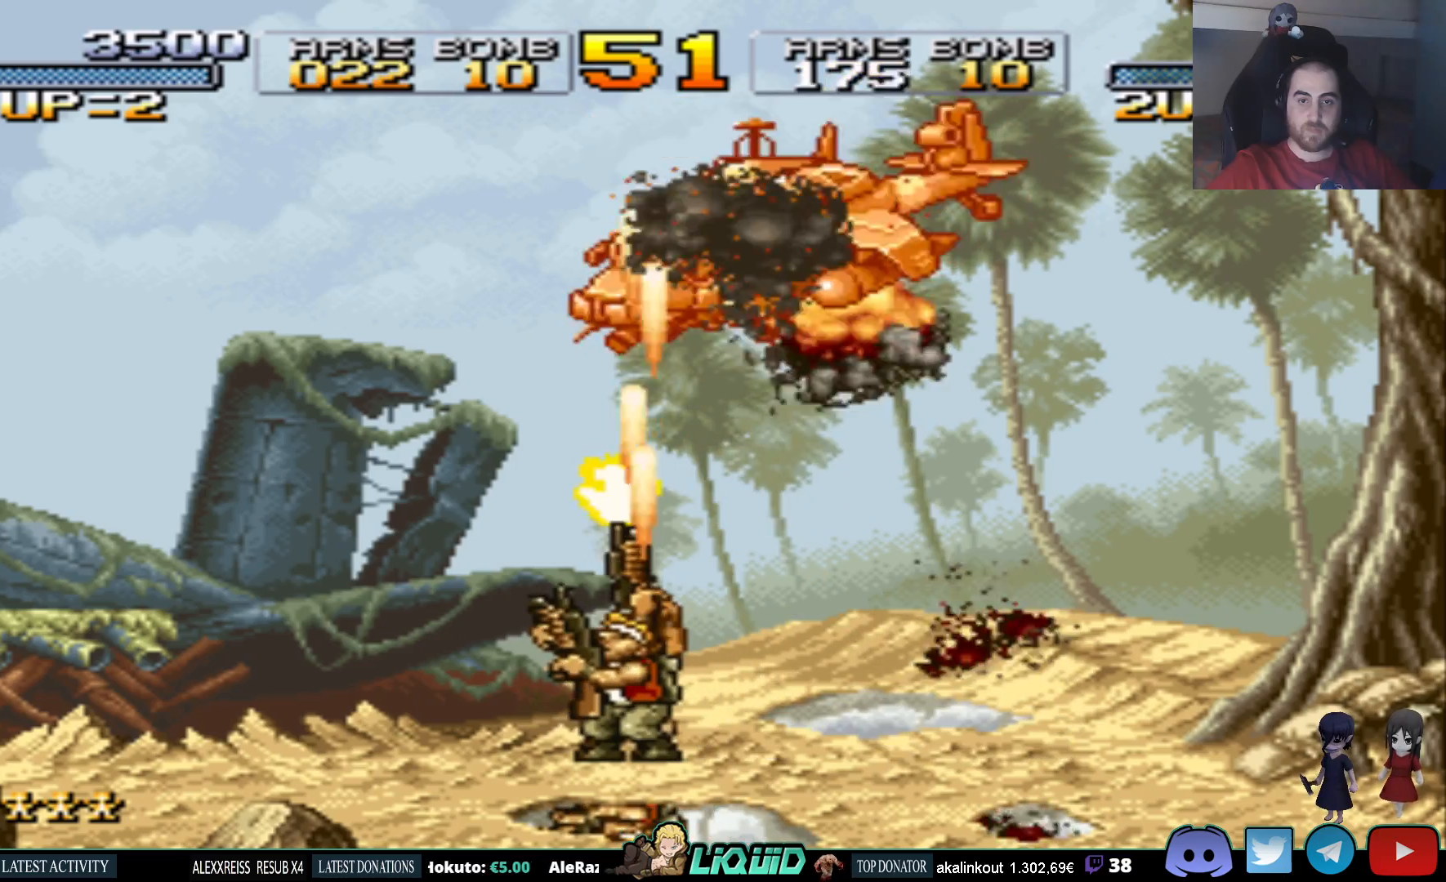
{"buttons": ["SQUARE", "DPAD_UP"], "events": [[67, "SQUARE", "down"], [200, "SQUARE", "up"], [250, "SQUARE", "down"], [367, "SQUARE", "up"], [433, "SQUARE", "down"]]}
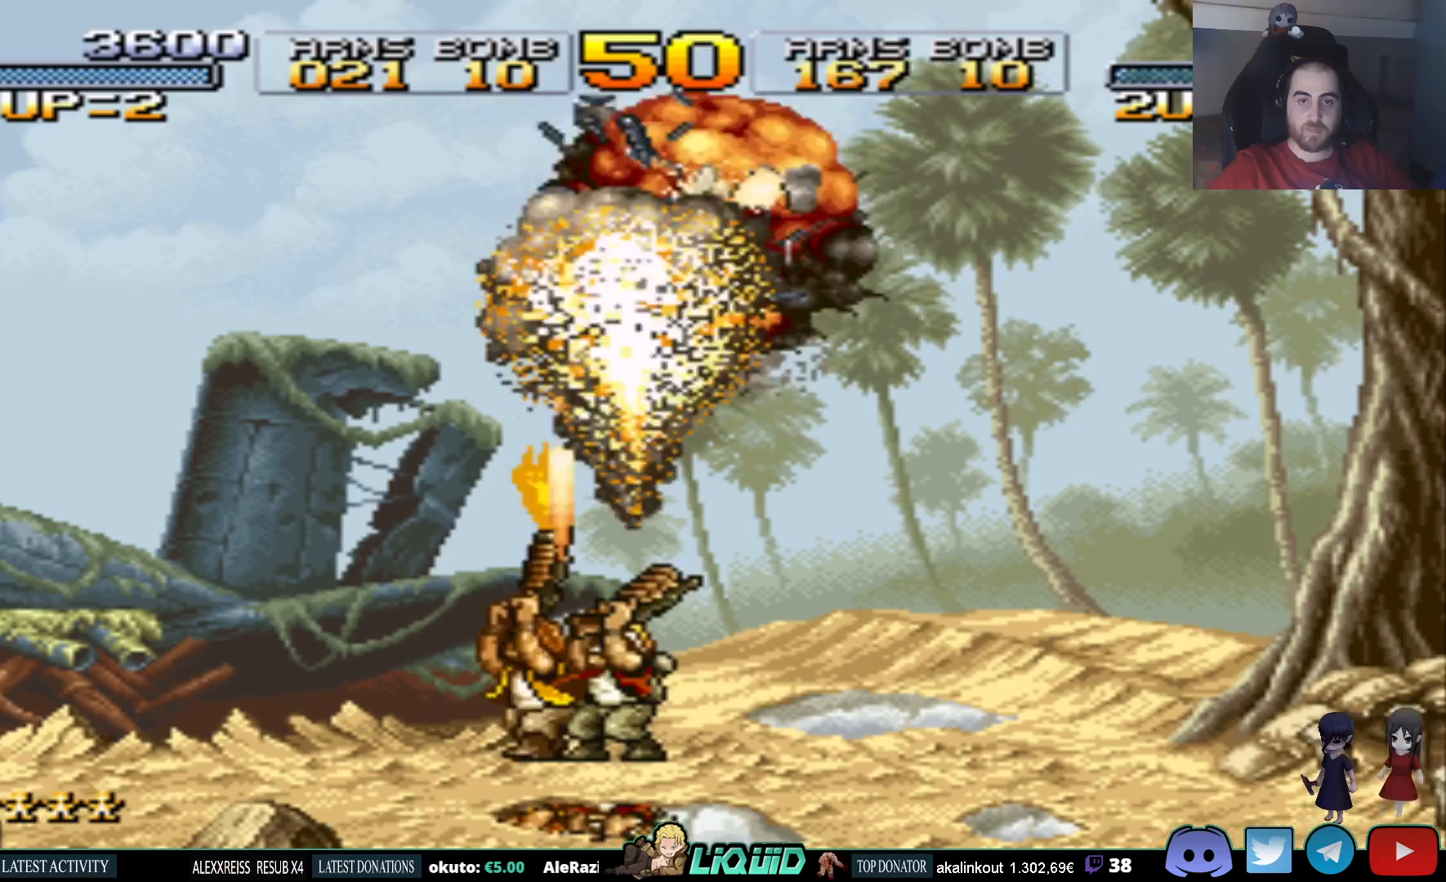
{"buttons": ["DPAD_RIGHT"], "events": [[17, "DPAD_LEFT", "down"], [67, "SQUARE", "up"], [183, "DPAD_LEFT", "up"], [233, "DPAD_RIGHT", "down"], [250, "DPAD_UP", "up"]]}
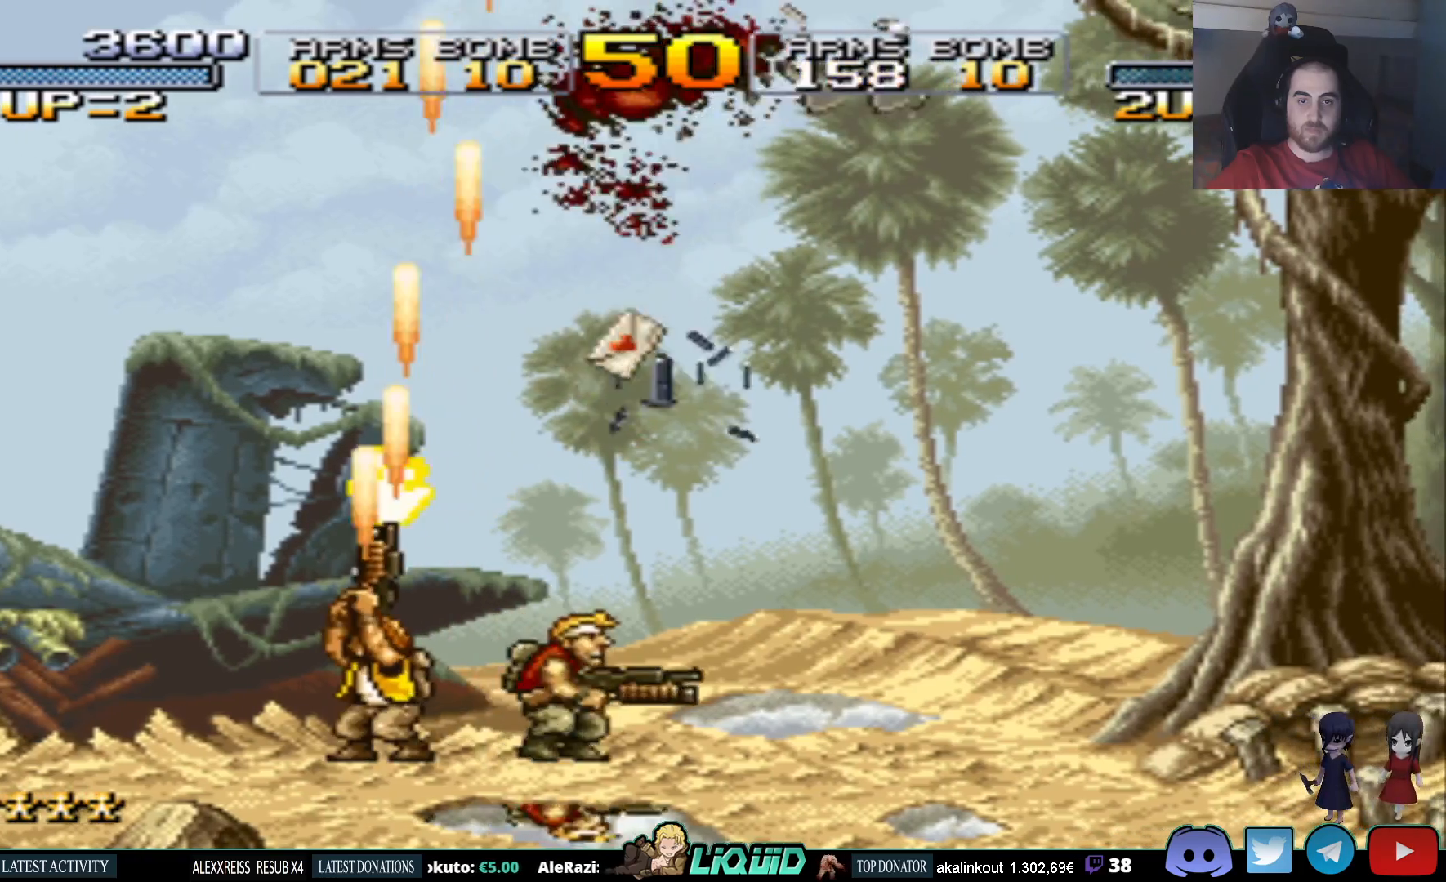
{"buttons": ["DPAD_RIGHT"], "events": [[17, "CROSS", "down"], [83, "DPAD_RIGHT", "up"], [133, "DPAD_LEFT", "down"], [300, "DPAD_LEFT", "up"], [333, "DPAD_RIGHT", "down"], [350, "CROSS", "up"]]}
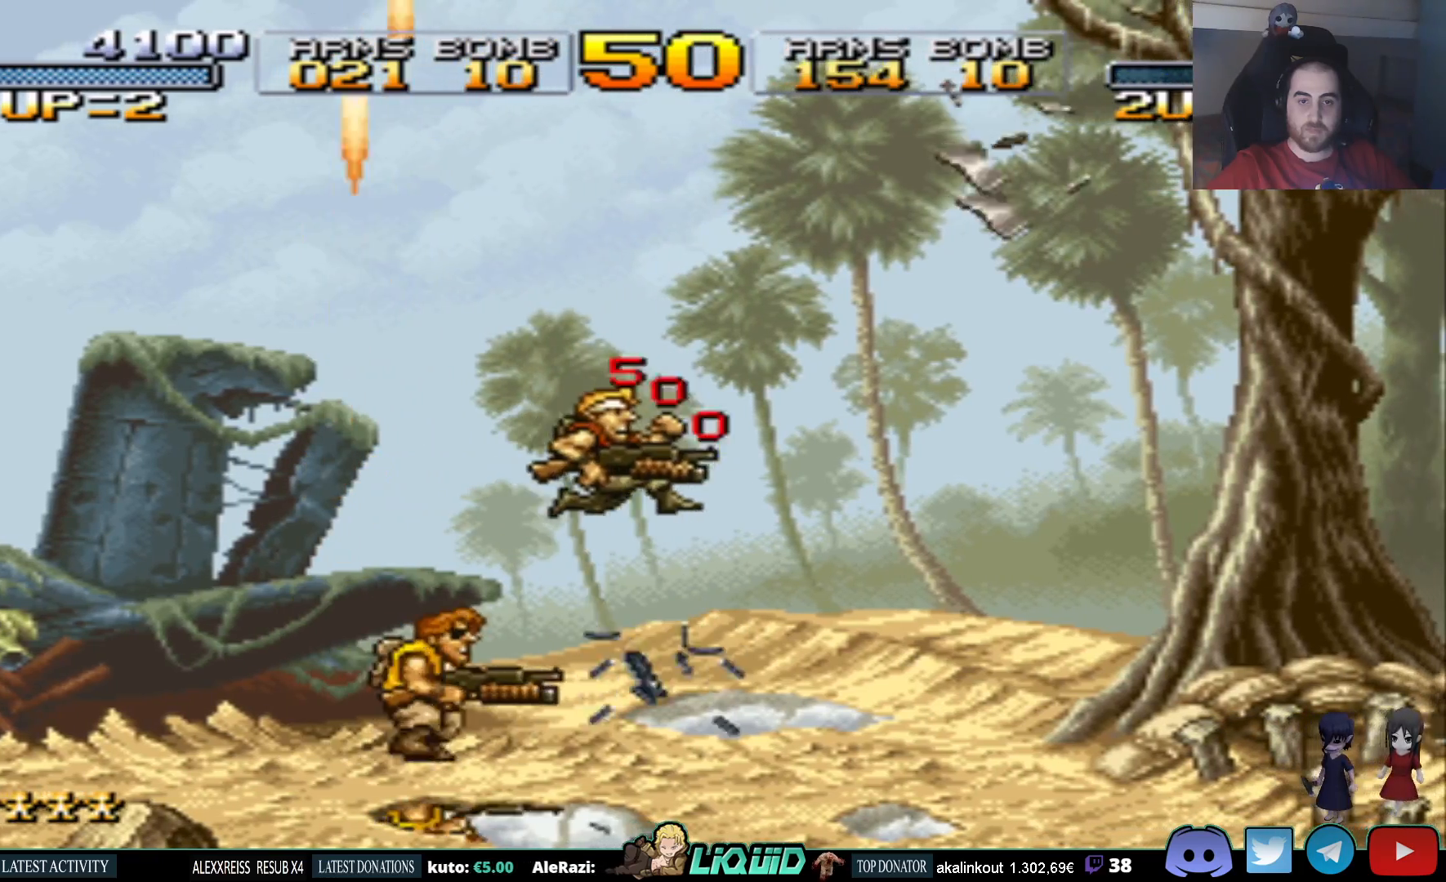
{"buttons": ["DPAD_RIGHT"], "events": []}
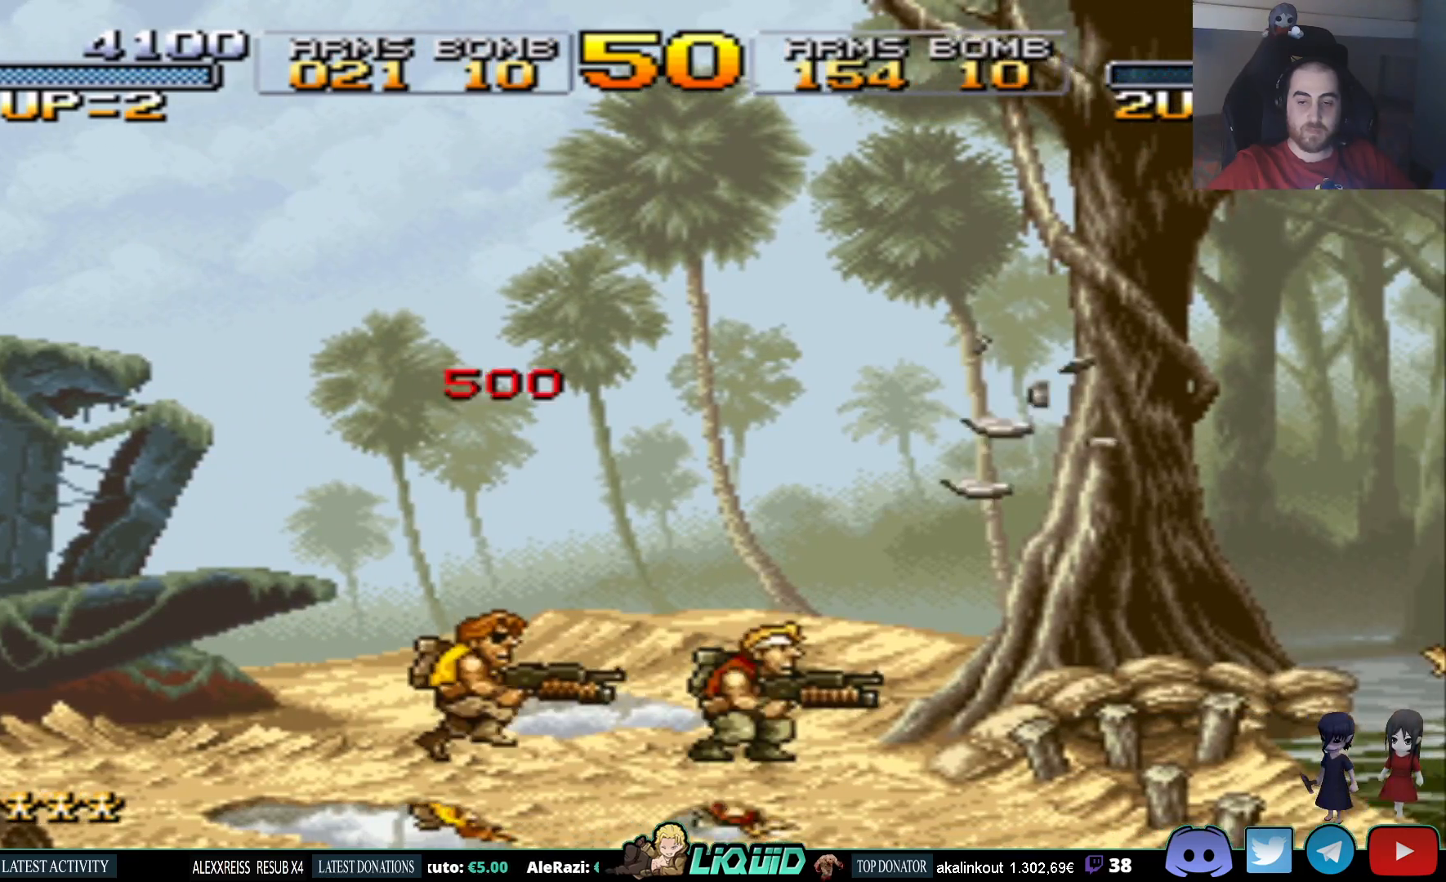
{"buttons": ["DPAD_DOWN", "DPAD_RIGHT"], "events": [[17, "CROSS", "down"], [33, "DPAD_DOWN", "down"], [167, "CROSS", "up"]]}
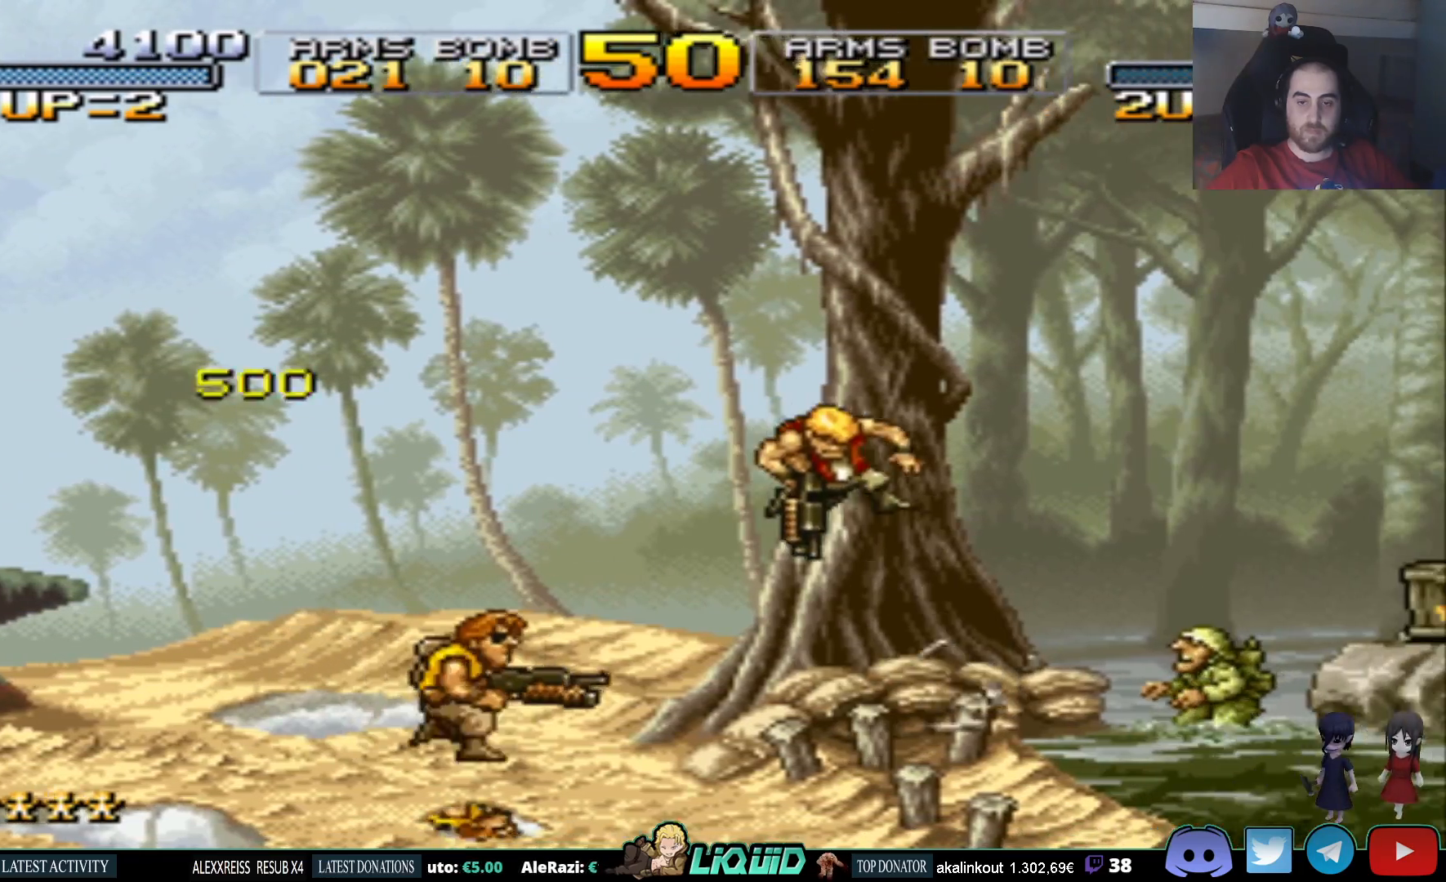
{"buttons": ["SQUARE", "DPAD_DOWN"], "events": [[133, "DPAD_RIGHT", "up"], [267, "DPAD_DOWN", "up"], [267, "DPAD_RIGHT", "down"], [350, "DPAD_DOWN", "down"], [417, "DPAD_RIGHT", "up"], [450, "SQUARE", "down"]]}
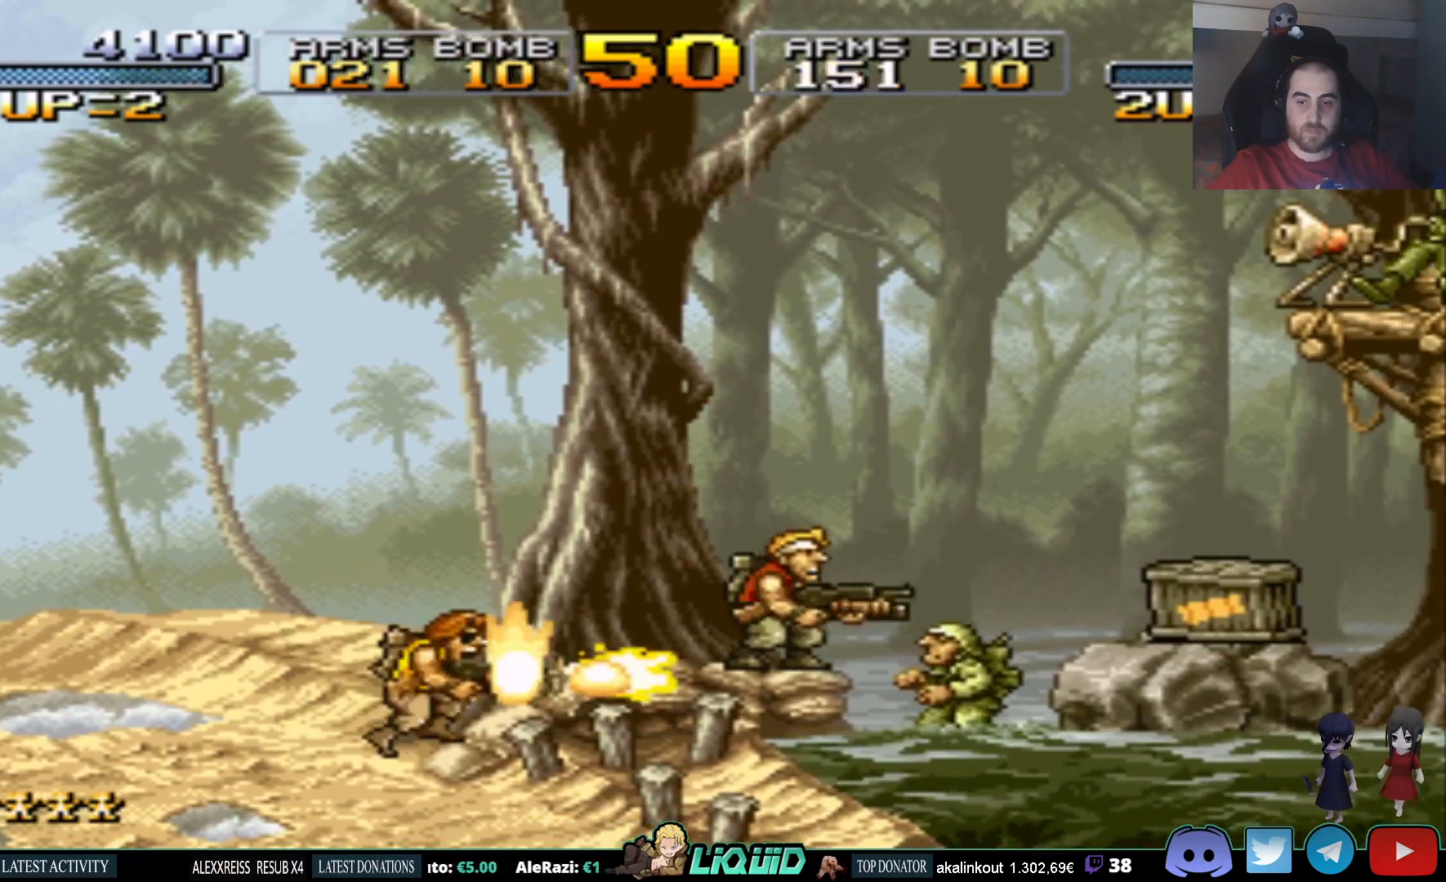
{"buttons": ["CROSS", "DPAD_RIGHT"], "events": [[67, "SQUARE", "up"], [133, "SQUARE", "down"], [250, "SQUARE", "up"], [300, "DPAD_RIGHT", "down"], [417, "DPAD_DOWN", "up"], [467, "CROSS", "down"]]}
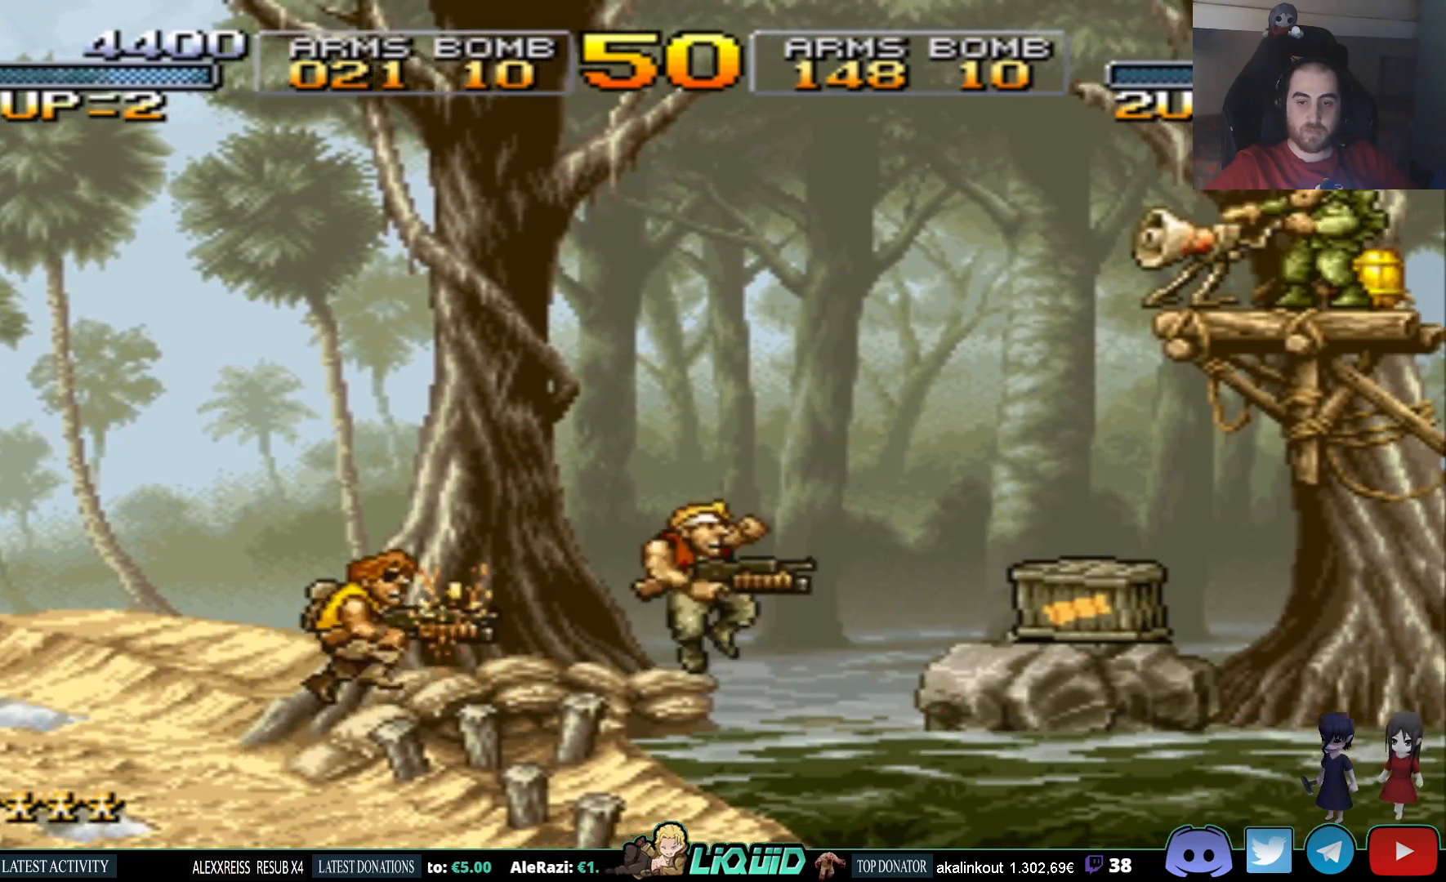
{"buttons": [], "events": [[33, "DPAD_DOWN", "down"], [67, "DPAD_RIGHT", "up"], [183, "DPAD_RIGHT", "down"], [200, "CROSS", "up"], [217, "DPAD_DOWN", "up"], [383, "DPAD_RIGHT", "up"]]}
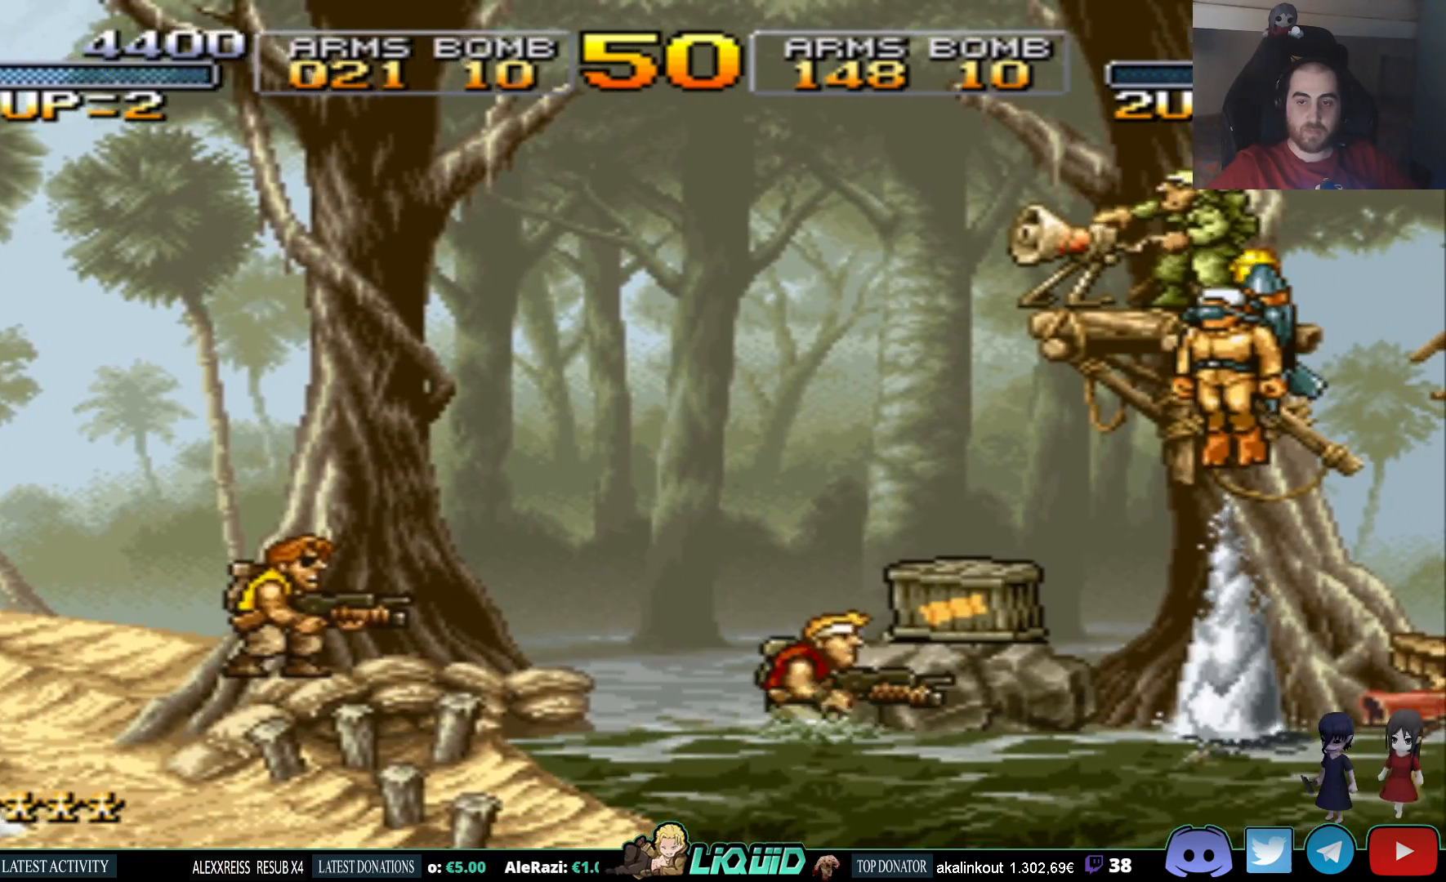
{"buttons": ["SQUARE"], "events": [[17, "CROSS", "down"], [450, "SQUARE", "down"], [467, "CROSS", "up"]]}
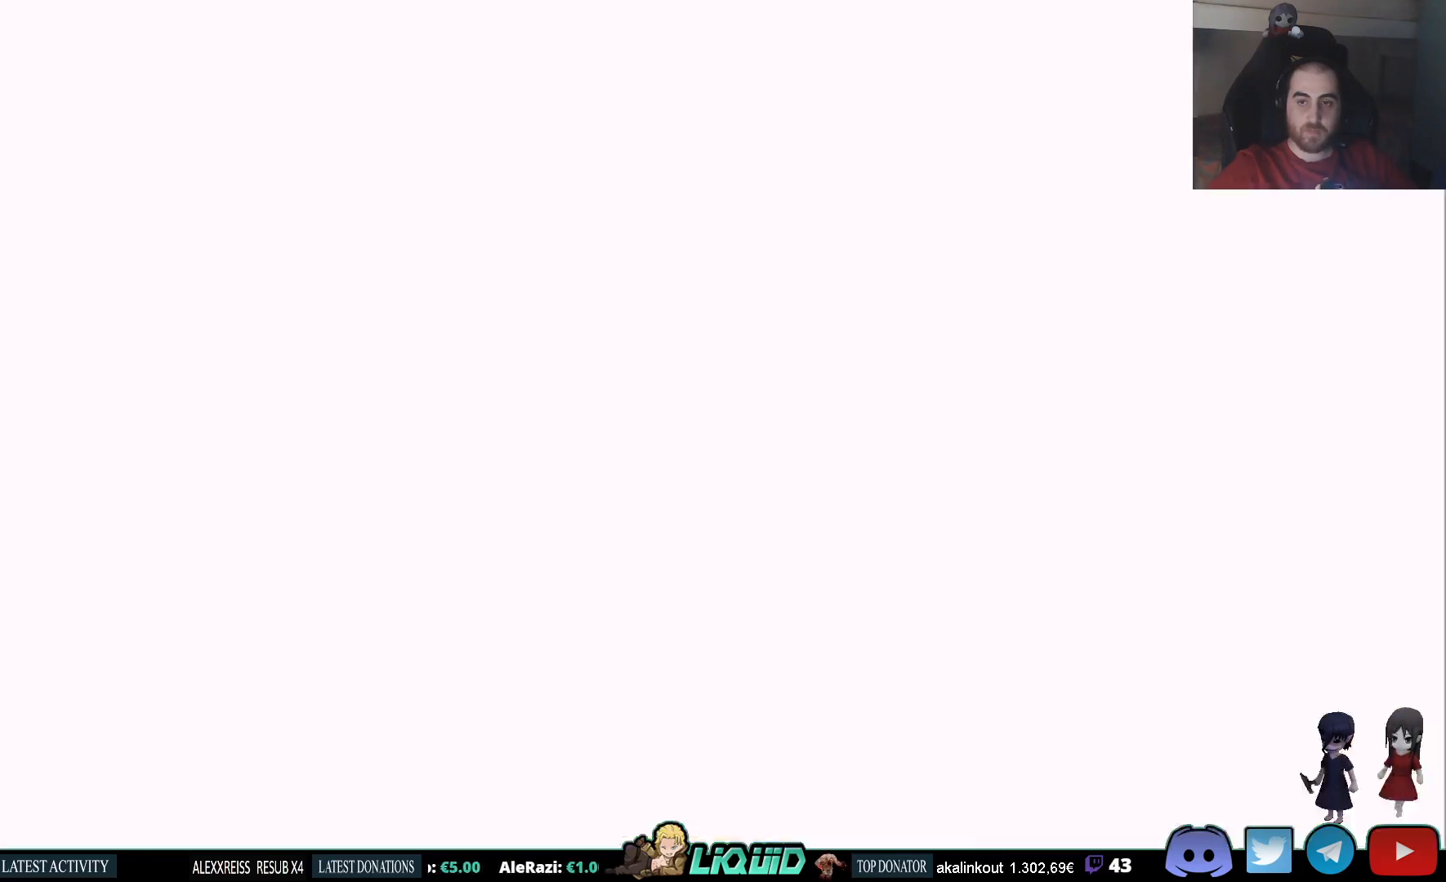
{"buttons": ["DPAD_RIGHT"], "events": [[67, "DPAD_LEFT", "down"], [83, "SQUARE", "up"], [283, "DPAD_LEFT", "up"], [433, "DPAD_RIGHT", "down"]]}
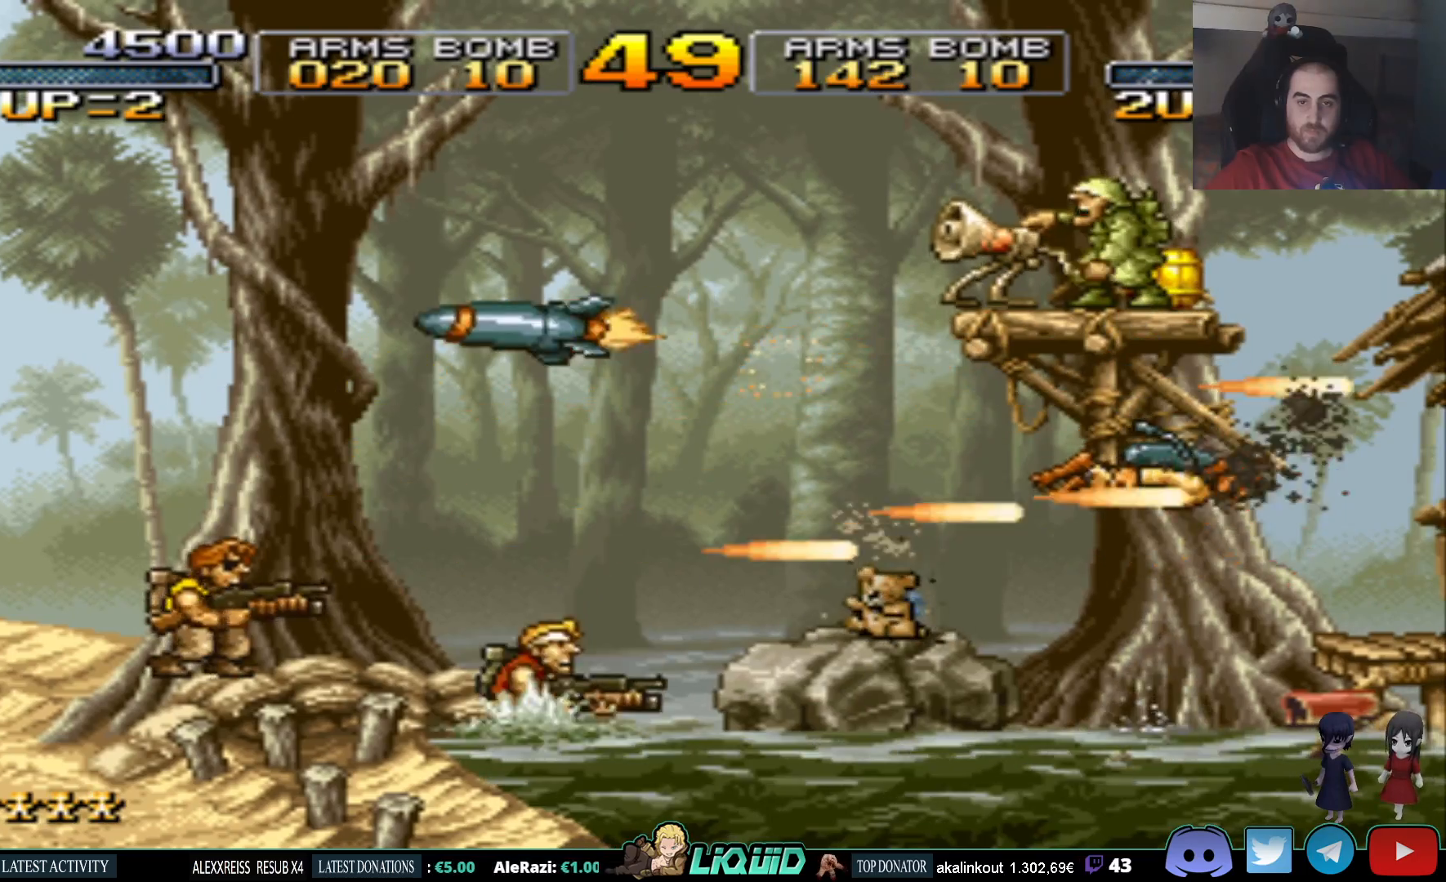
{"buttons": ["DPAD_RIGHT"], "events": [[117, "DPAD_RIGHT", "up"], [283, "DPAD_RIGHT", "down"], [317, "CROSS", "down"], [450, "CROSS", "up"]]}
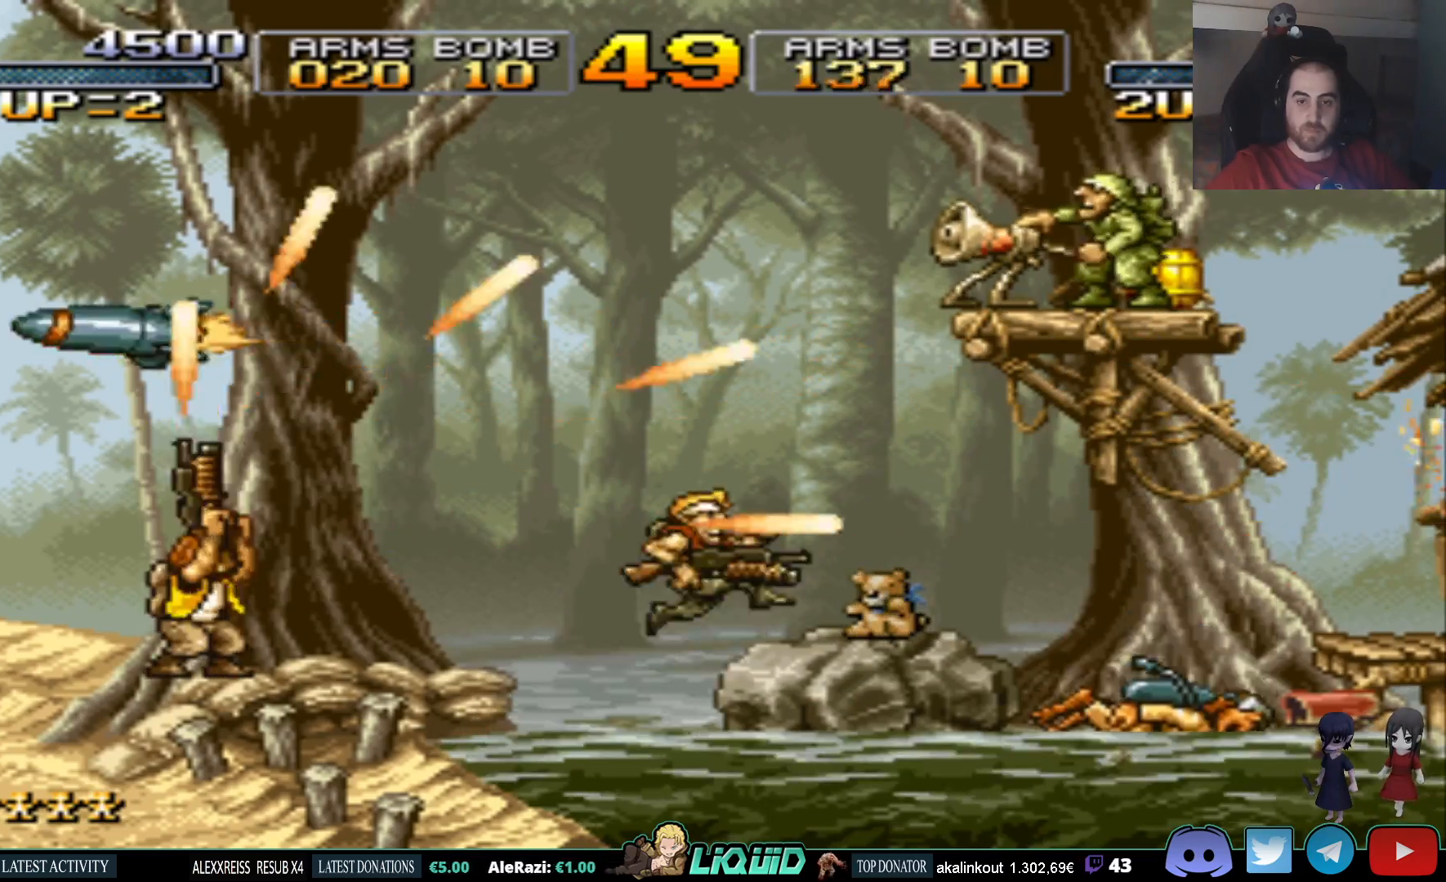
{"buttons": ["SQUARE", "DPAD_UP", "DPAD_RIGHT"], "events": [[217, "DPAD_UP", "down"], [383, "SQUARE", "down"]]}
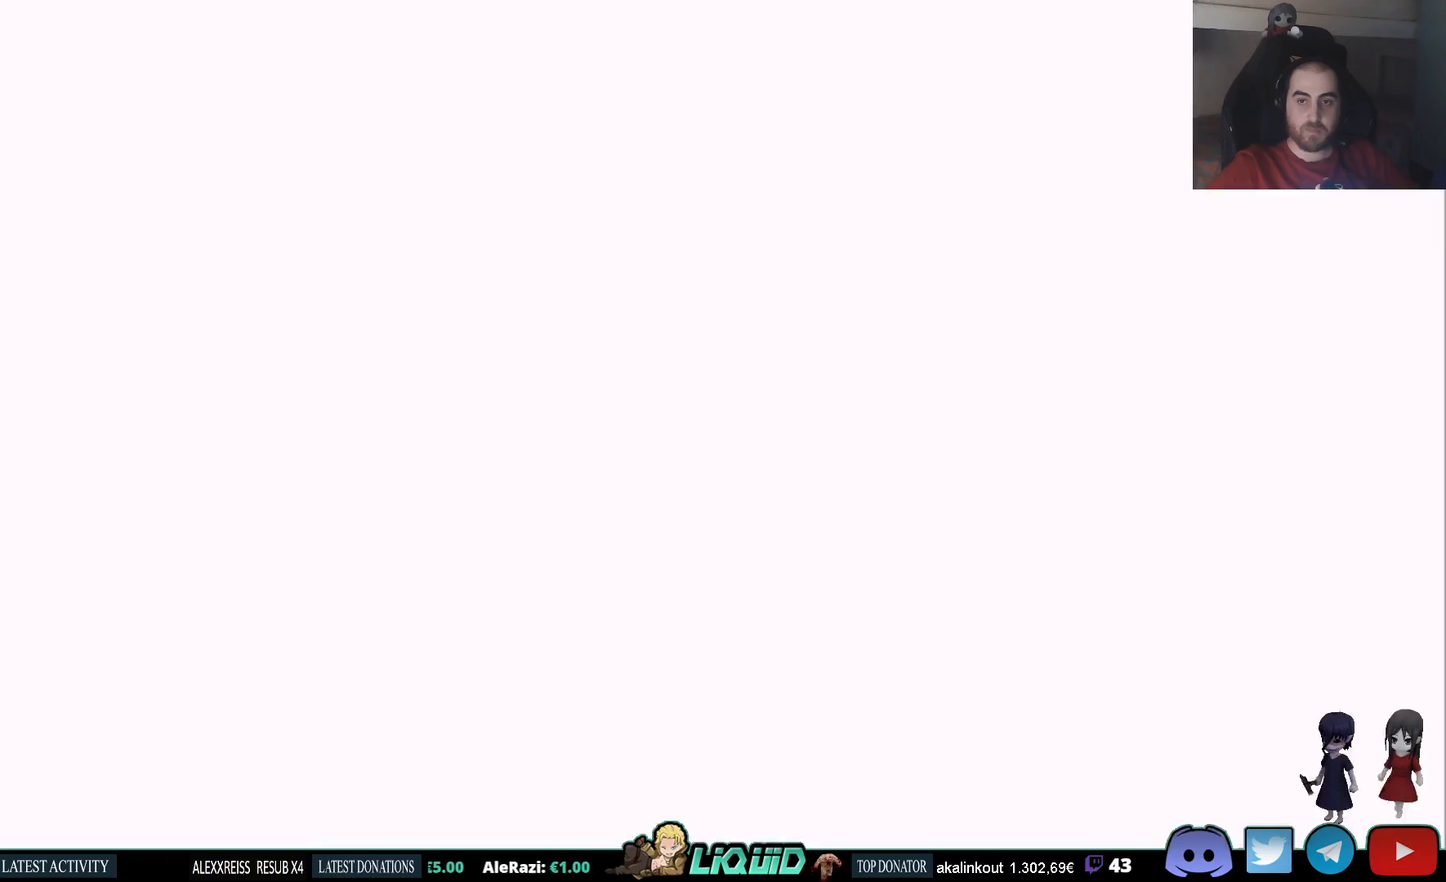
{"buttons": ["CROSS"], "events": [[17, "SQUARE", "up"], [50, "DPAD_RIGHT", "up"], [67, "SQUARE", "down"], [200, "SQUARE", "up"], [217, "DPAD_UP", "up"], [450, "CROSS", "down"]]}
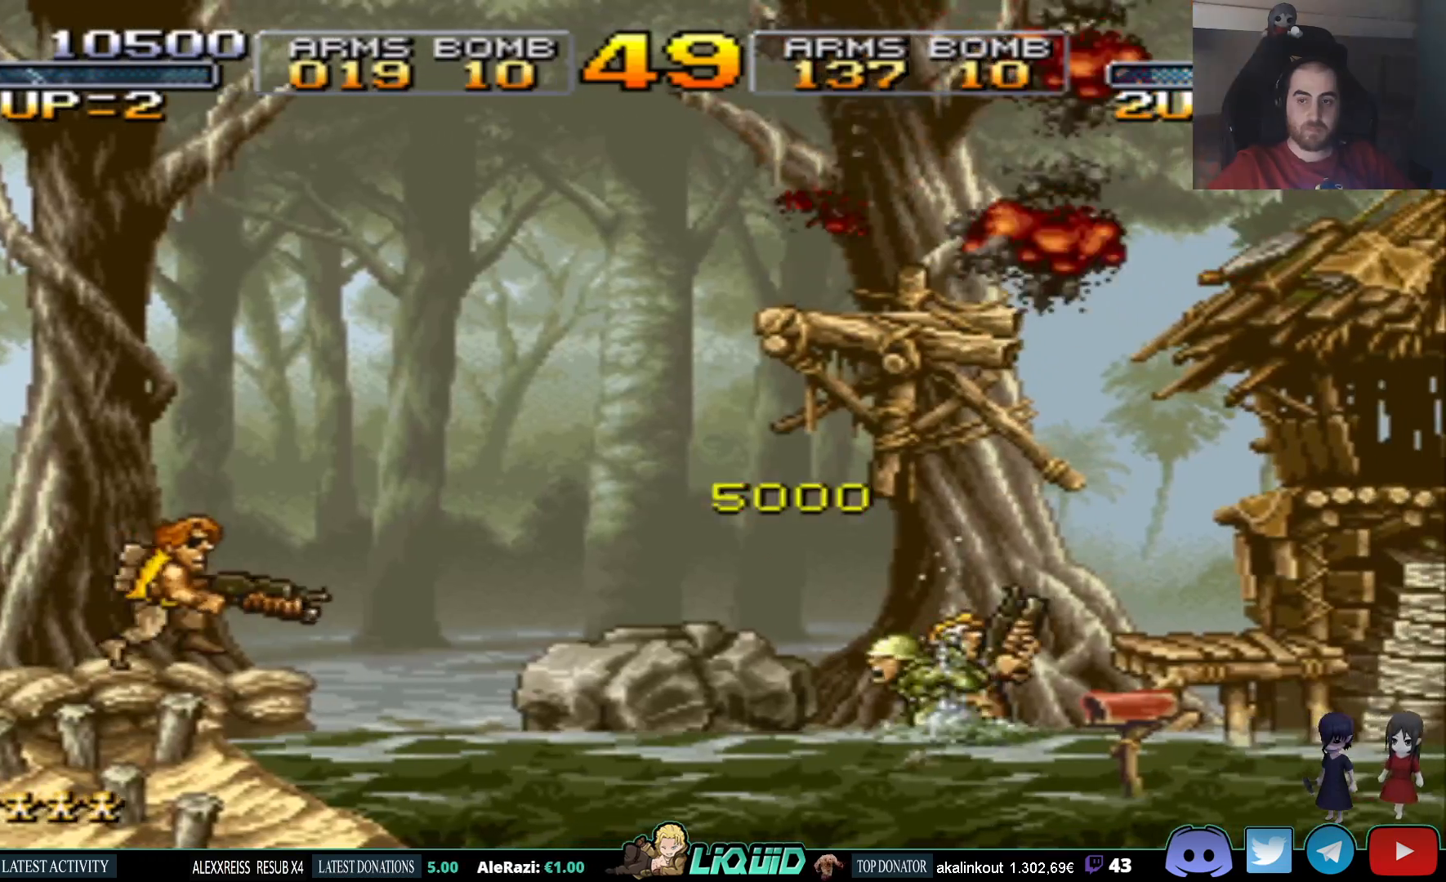
{"buttons": [], "events": [[50, "DPAD_RIGHT", "down"], [383, "SQUARE", "down"], [433, "CROSS", "up"], [467, "DPAD_RIGHT", "up"], [500, "SQUARE", "up"]]}
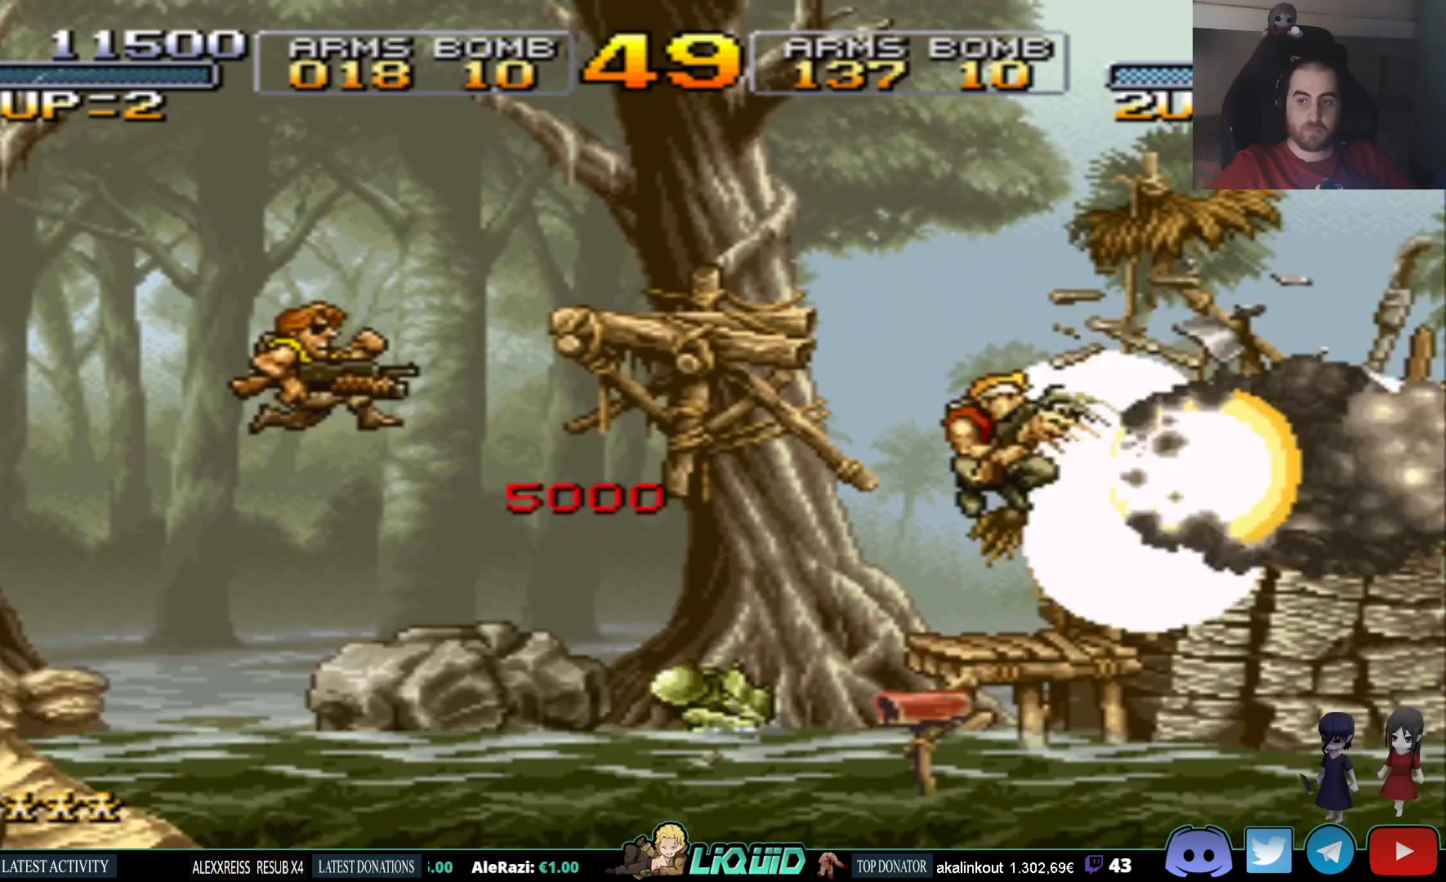
{"buttons": ["CROSS"], "events": [[83, "SQUARE", "down"], [183, "SQUARE", "up"], [417, "CROSS", "down"]]}
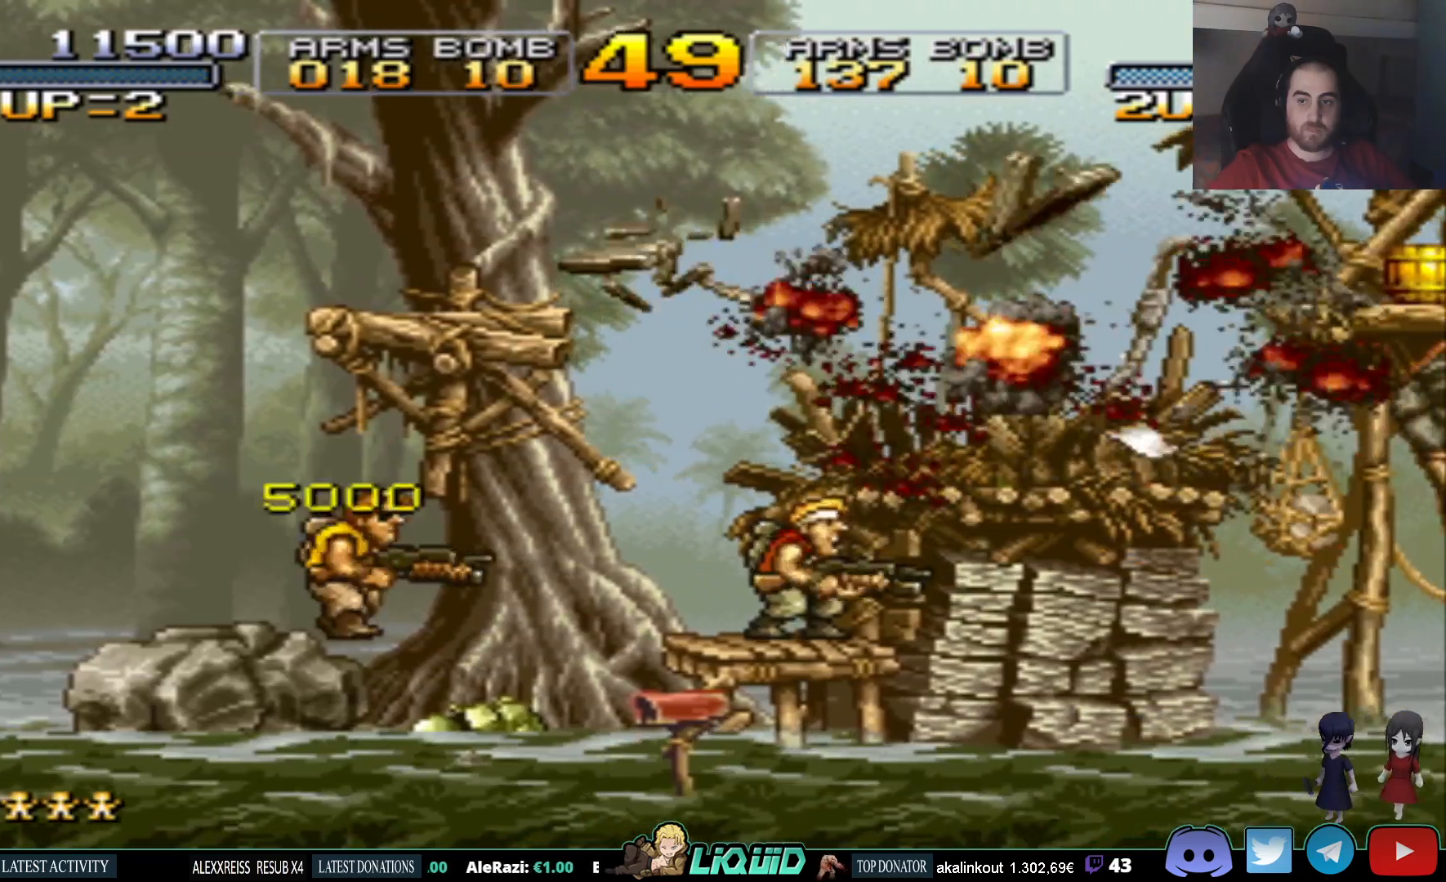
{"buttons": ["DPAD_RIGHT"], "events": [[50, "CROSS", "up"], [300, "DPAD_RIGHT", "down"]]}
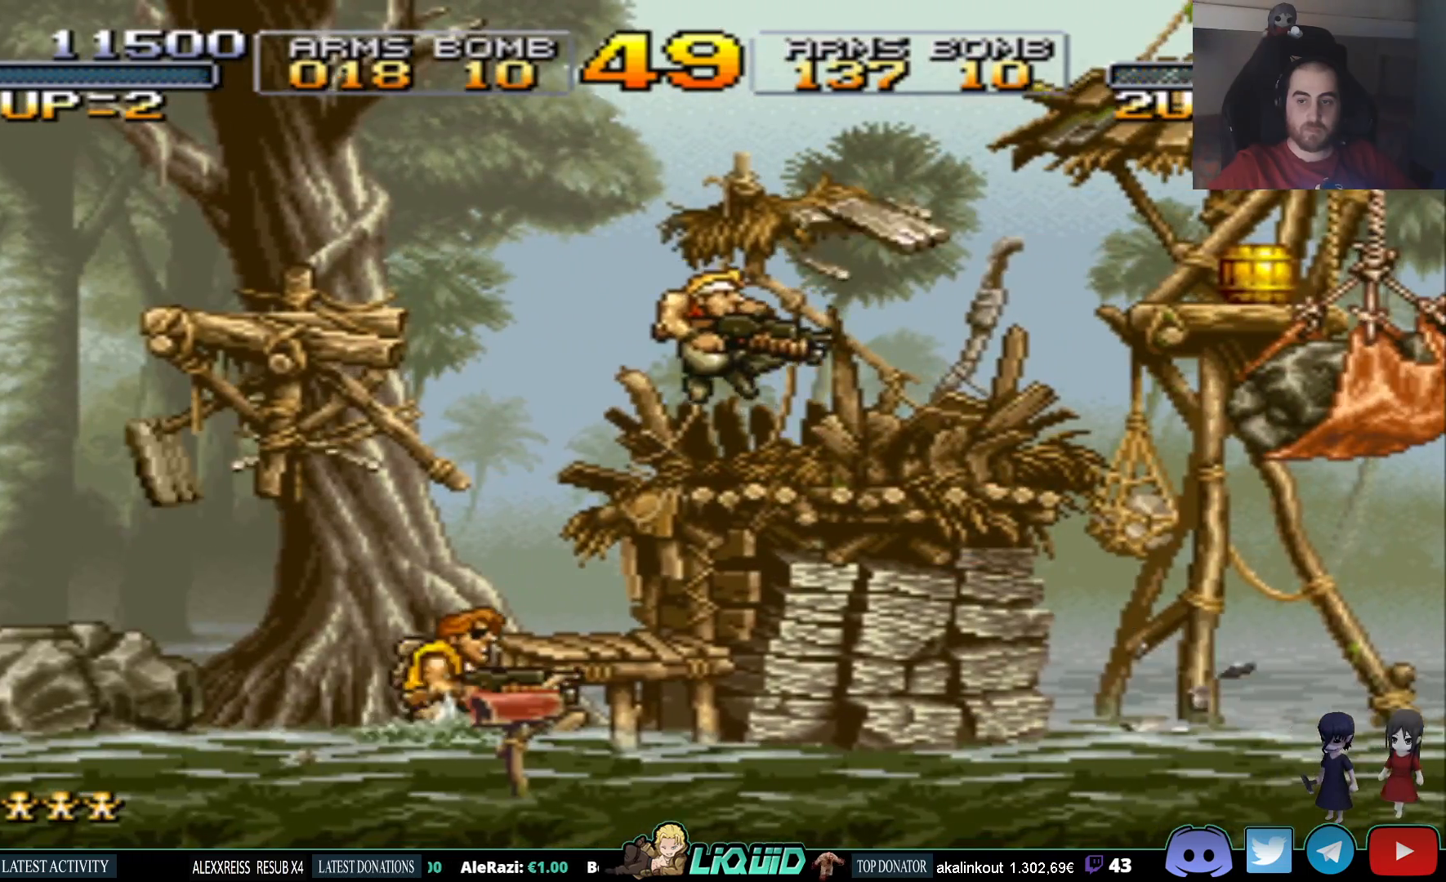
{"buttons": [], "events": [[333, "DPAD_RIGHT", "up"]]}
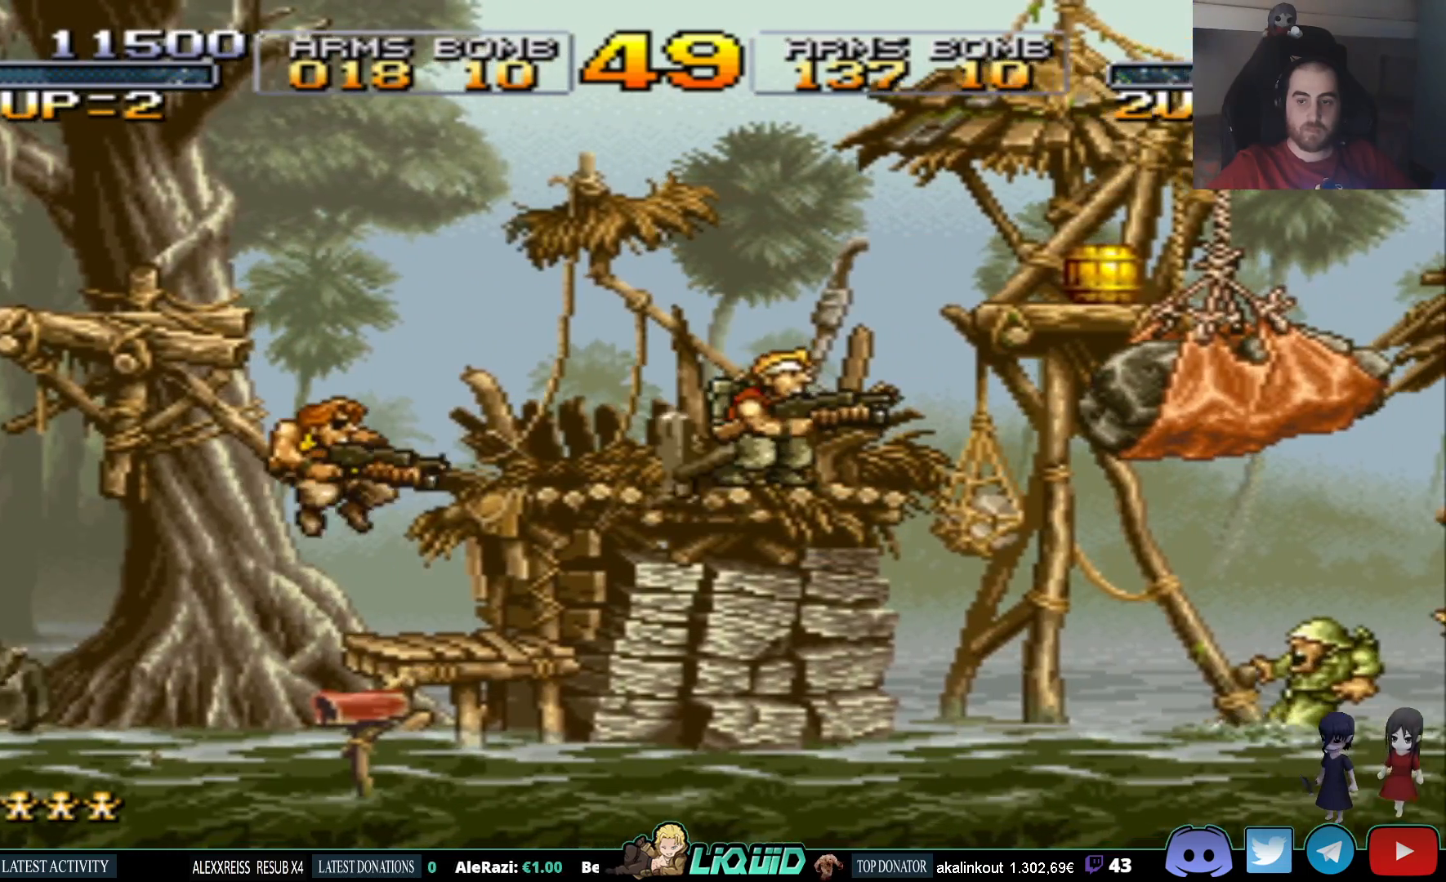
{"buttons": [], "events": []}
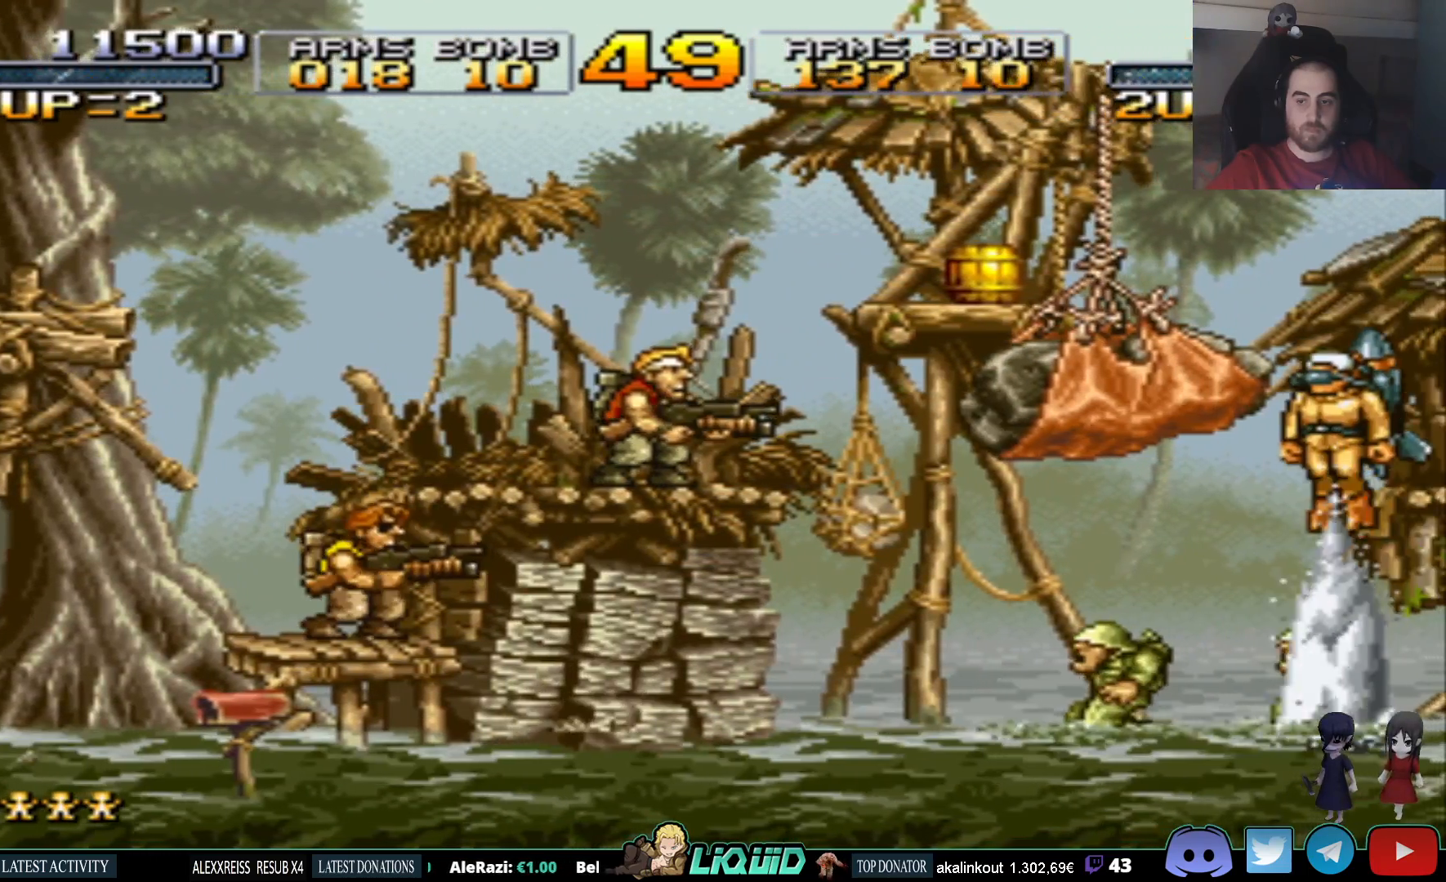
{"buttons": ["SQUARE", "DPAD_LEFT"], "events": [[83, "CROSS", "down"], [83, "DPAD_RIGHT", "down"], [217, "CROSS", "up"], [333, "SQUARE", "down"], [350, "DPAD_RIGHT", "up"], [433, "SQUARE", "up"], [450, "DPAD_LEFT", "down"], [483, "SQUARE", "down"]]}
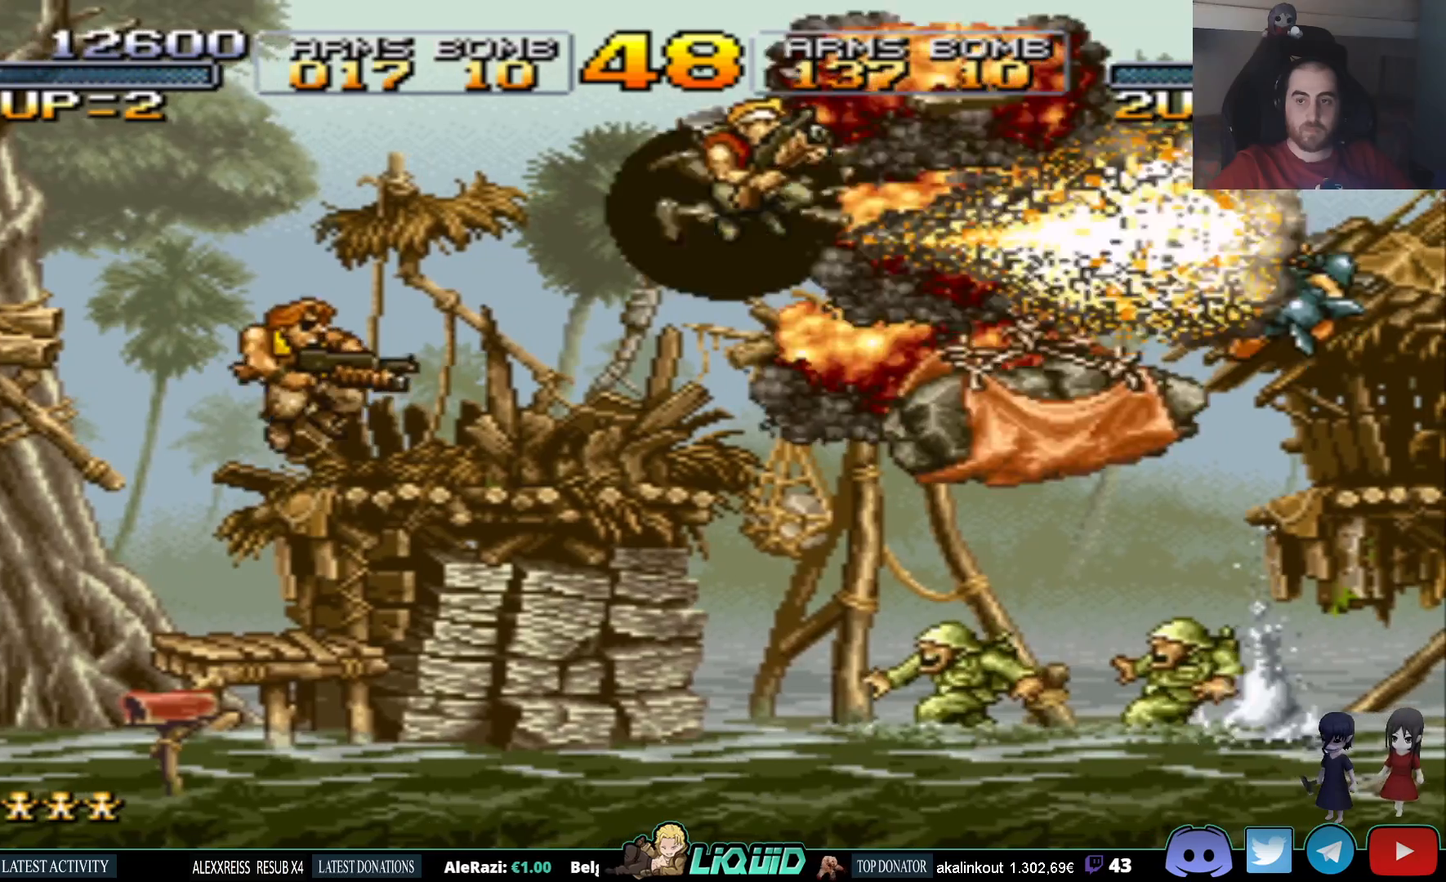
{"buttons": ["DPAD_RIGHT"], "events": [[50, "SQUARE", "up"], [283, "DPAD_LEFT", "up"], [383, "DPAD_RIGHT", "down"]]}
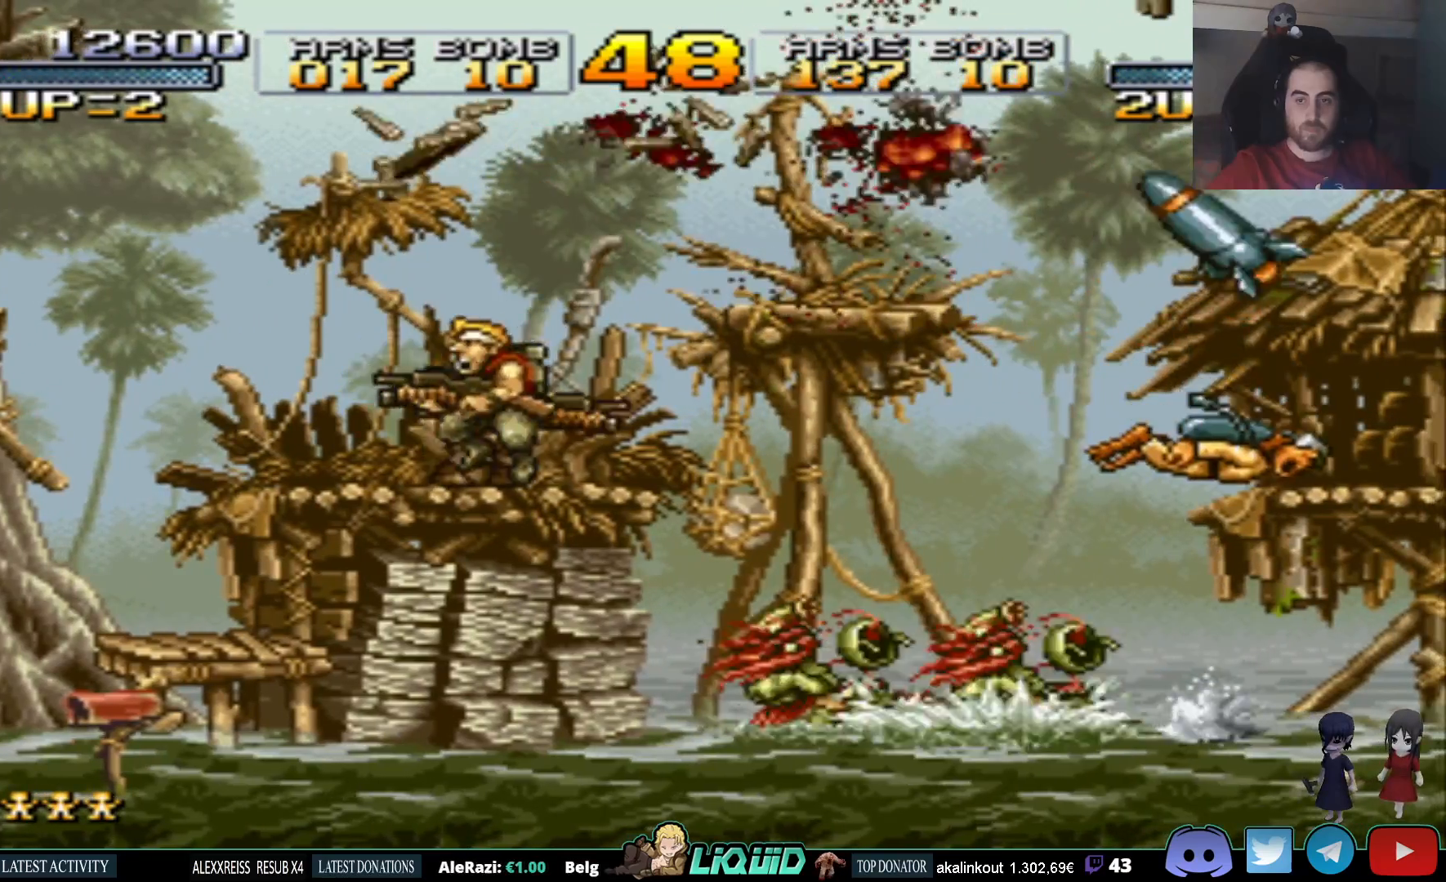
{"buttons": ["CROSS", "DPAD_RIGHT"], "events": [[183, "CROSS", "down"], [350, "DPAD_DOWN", "down"], [367, "DPAD_DOWN", "up"]]}
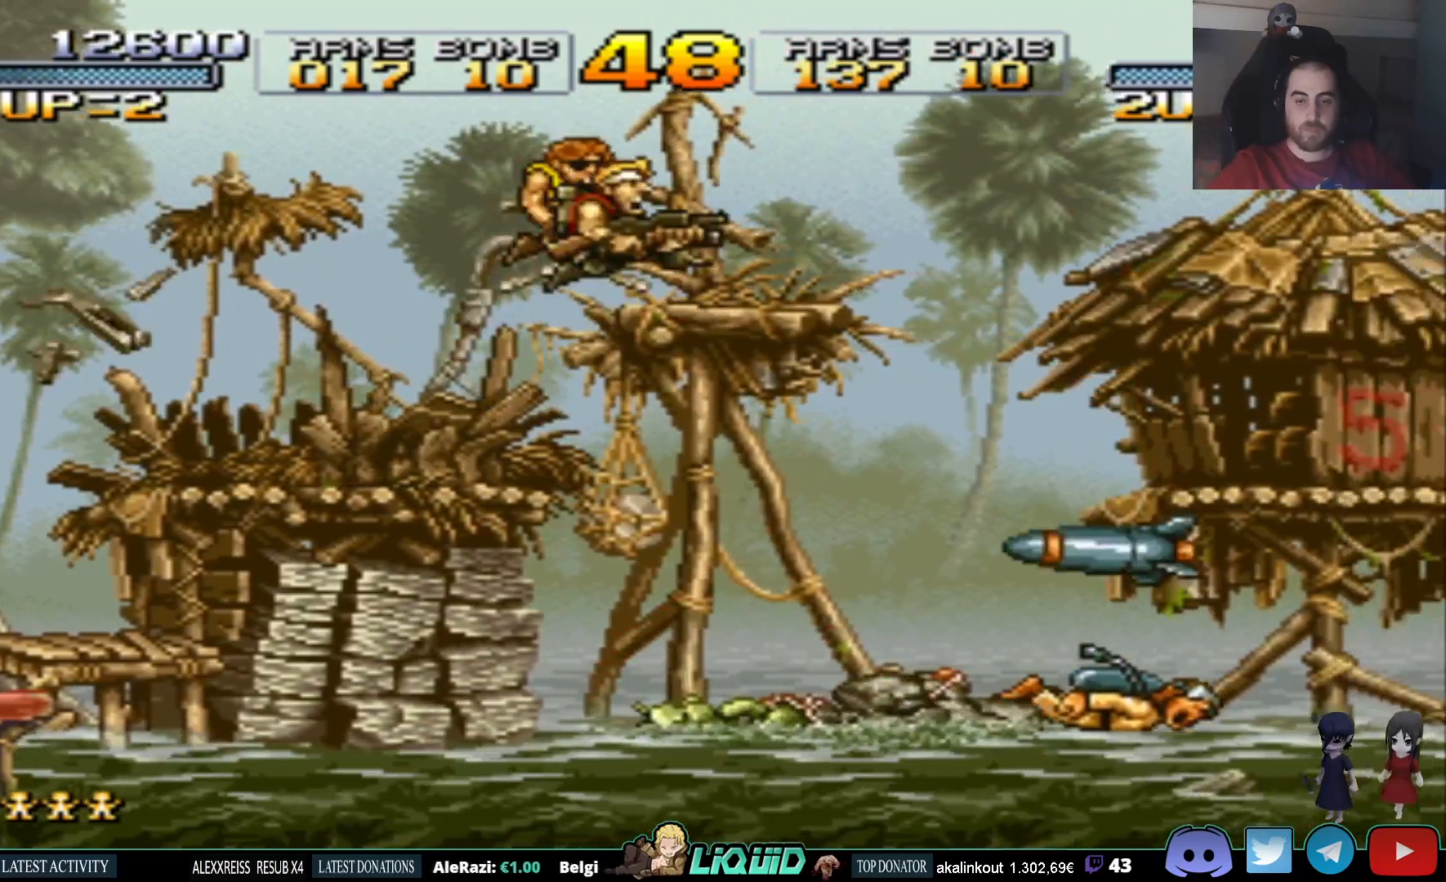
{"buttons": ["SQUARE", "DPAD_RIGHT"], "events": [[67, "CROSS", "up"], [433, "SQUARE", "down"]]}
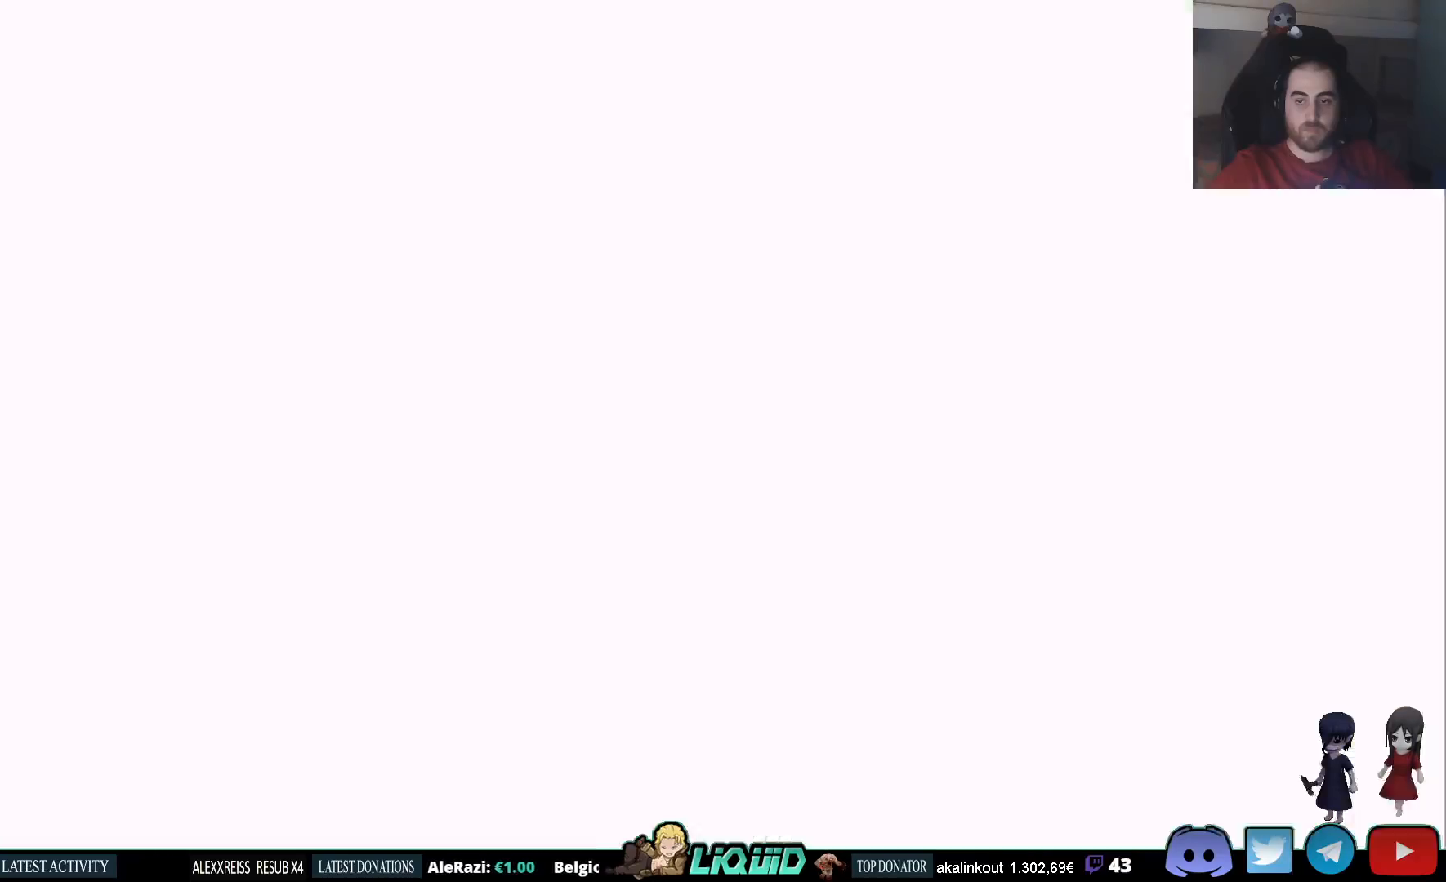
{"buttons": ["DPAD_RIGHT"], "events": [[83, "SQUARE", "up"]]}